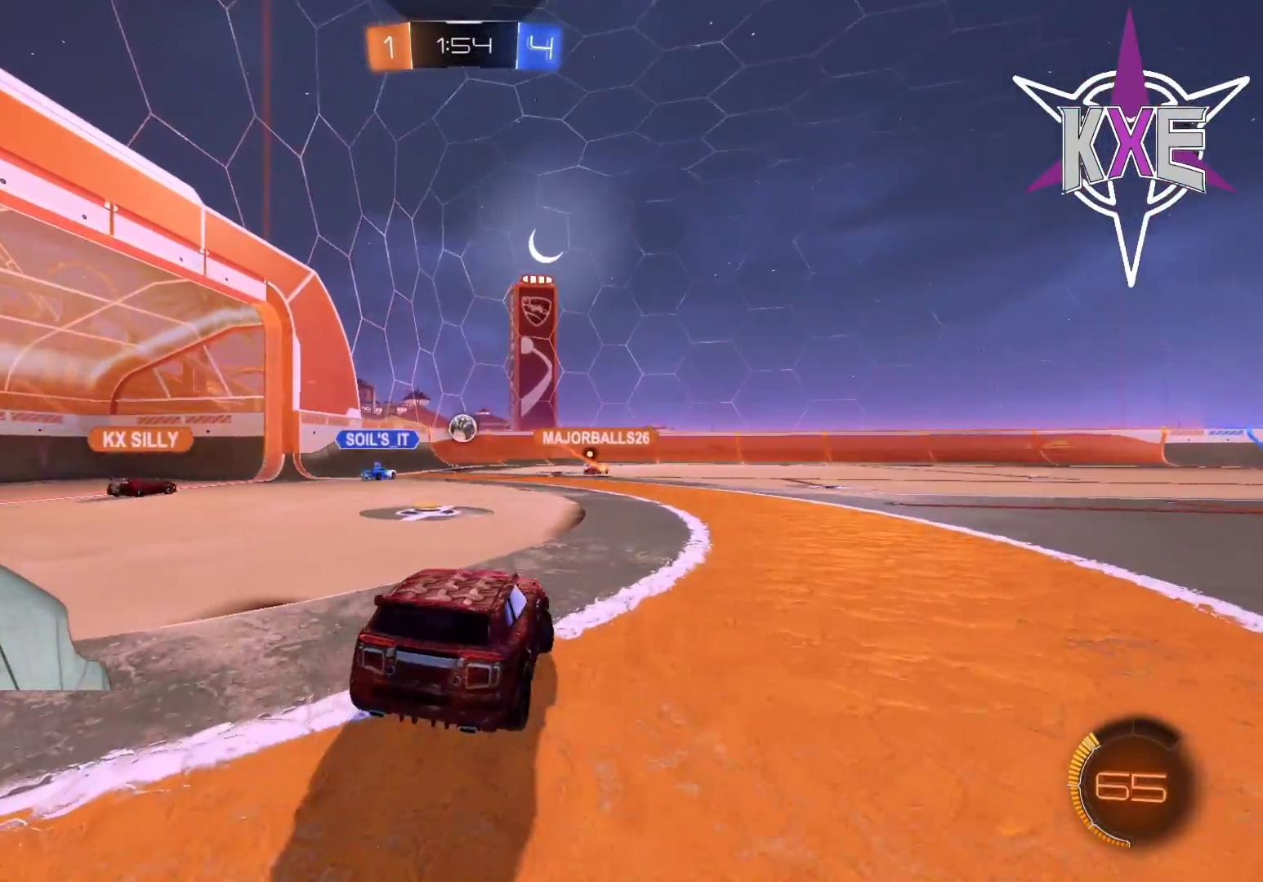
Gameplay with a controller (PlayStation layout); each line is a JSON object with the inputs held at the frame after it. "events" lists button and stick changes between this image and that frame as [ms after this image, input, new state], when the widget could be followed in between.
{"buttons": [], "left_stick": "left", "right_stick": "center", "events": [[67, "left_stick", "center"], [400, "left_stick", "left"], [450, "R2", "up"]]}
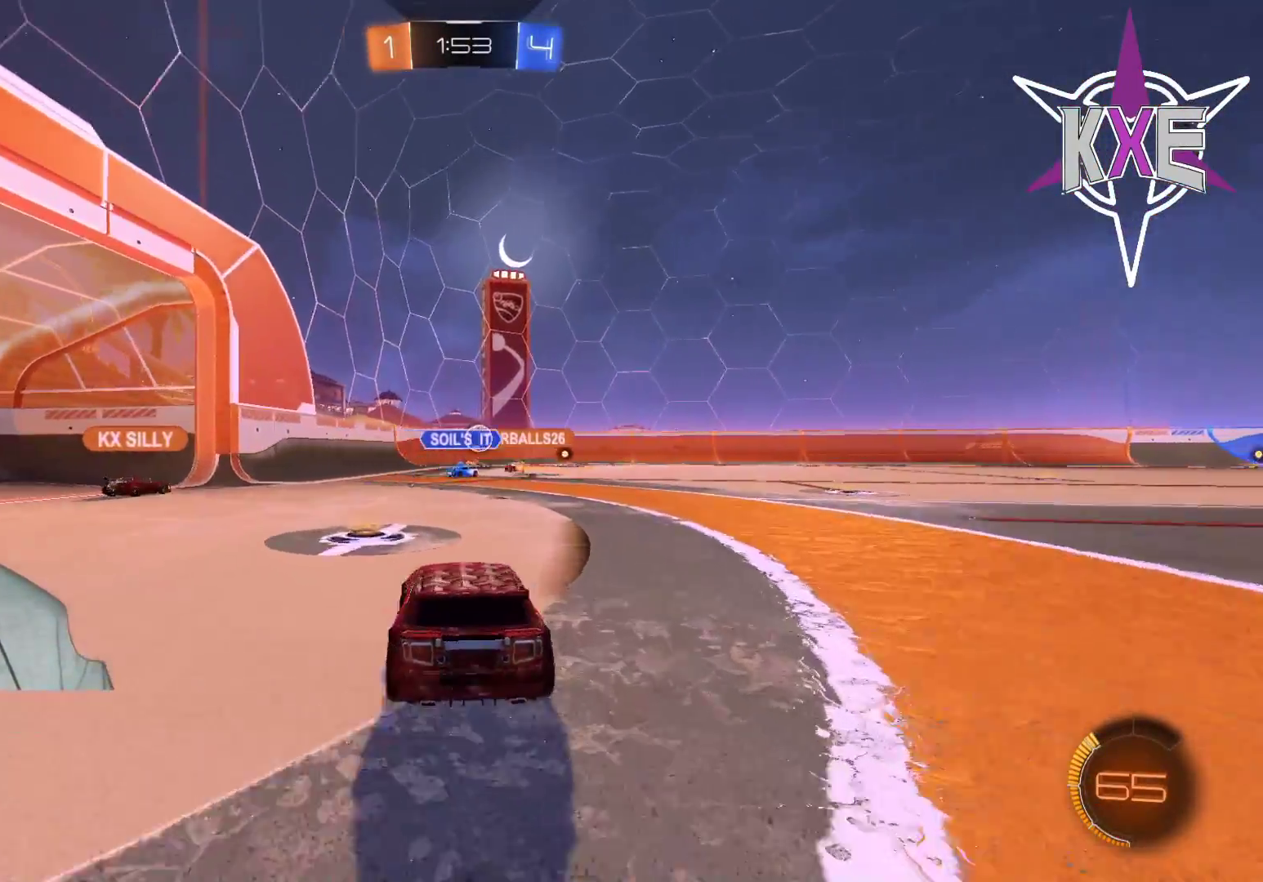
{"buttons": [], "left_stick": "left", "right_stick": "center", "events": [[33, "R2", "down"], [383, "R2", "up"]]}
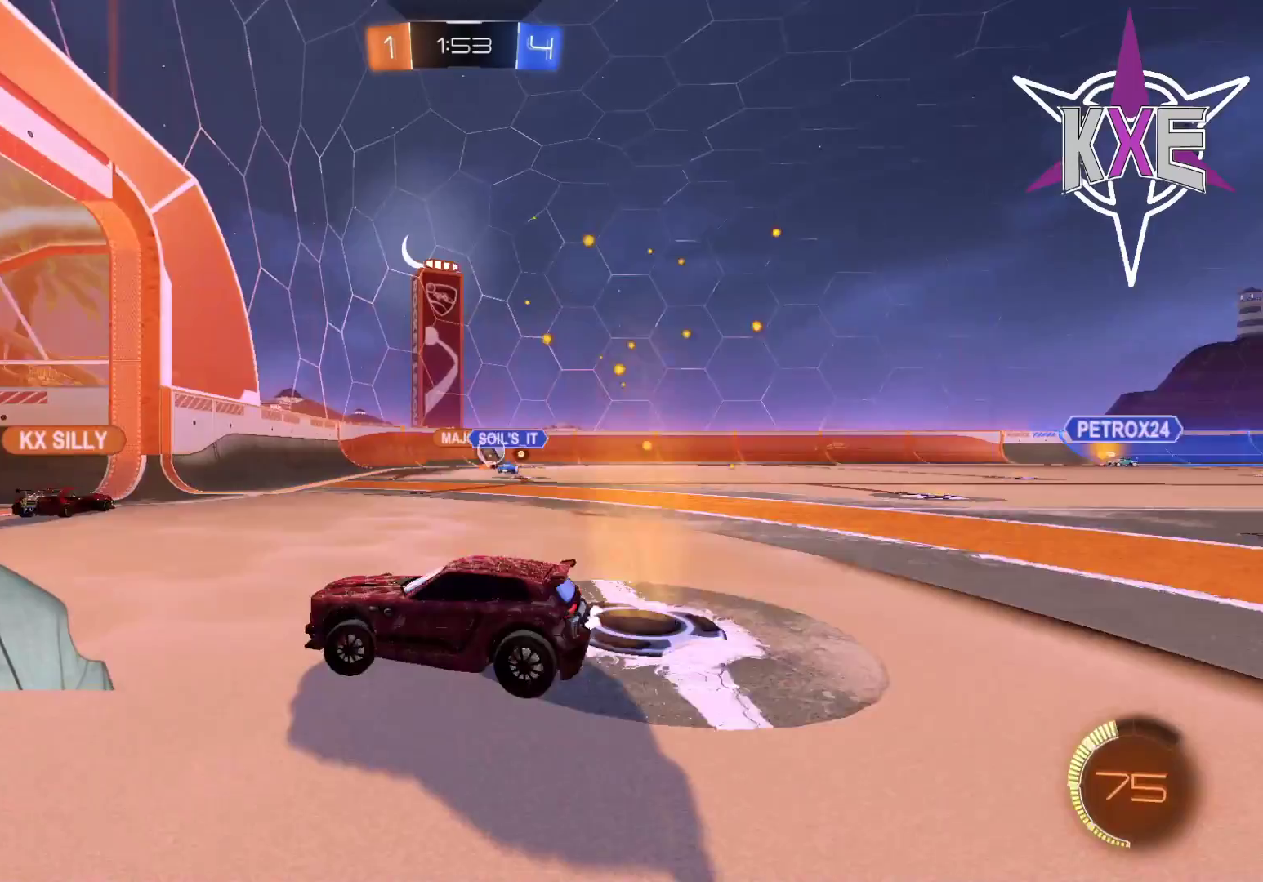
{"buttons": [], "left_stick": "down-right", "right_stick": "center", "events": [[133, "left_stick", "down-left"], [183, "R2", "down"], [233, "left_stick", "down"], [433, "R2", "up"], [450, "left_stick", "down-right"]]}
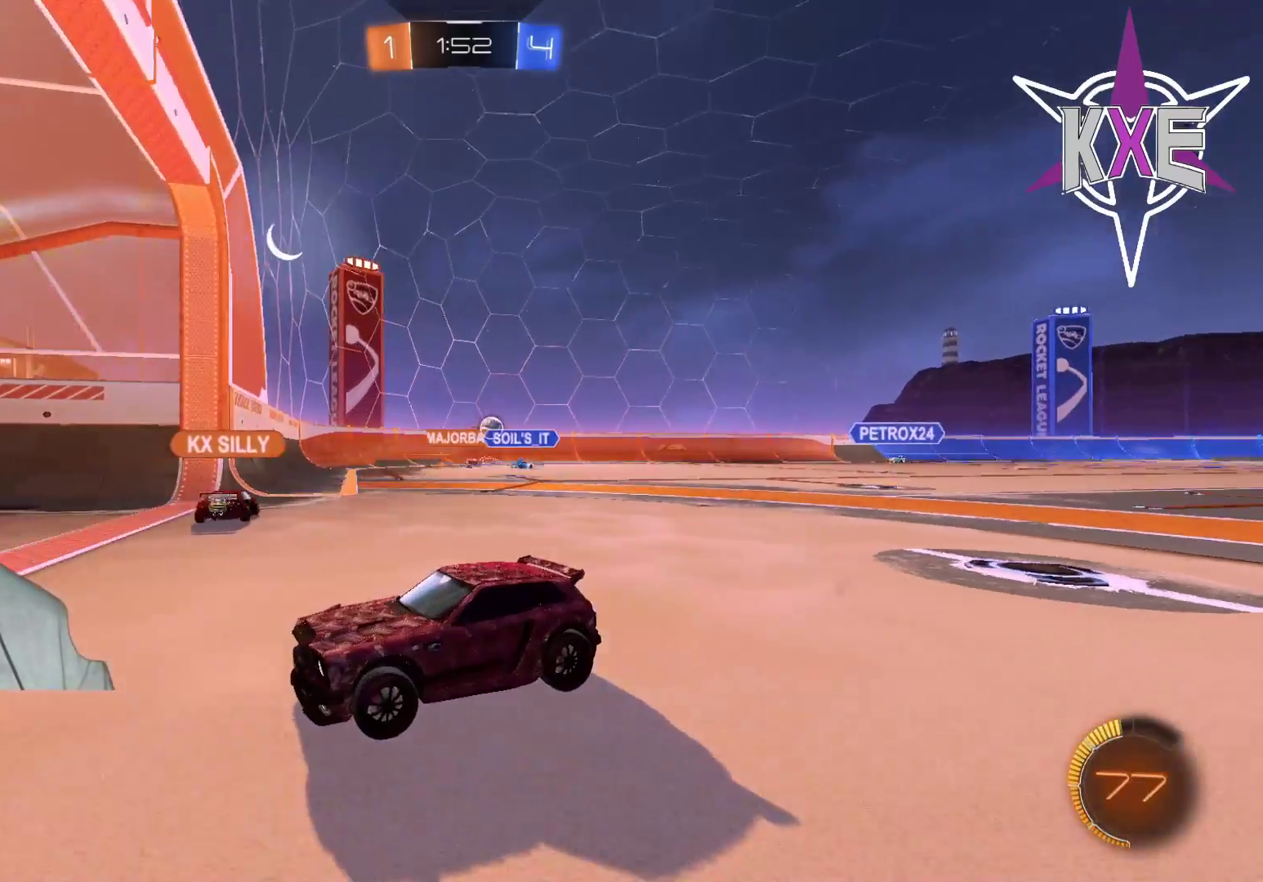
{"buttons": [], "left_stick": "down-right", "right_stick": "center", "events": [[167, "R2", "down"], [183, "L1", "down"], [333, "L1", "up"], [383, "R2", "up"]]}
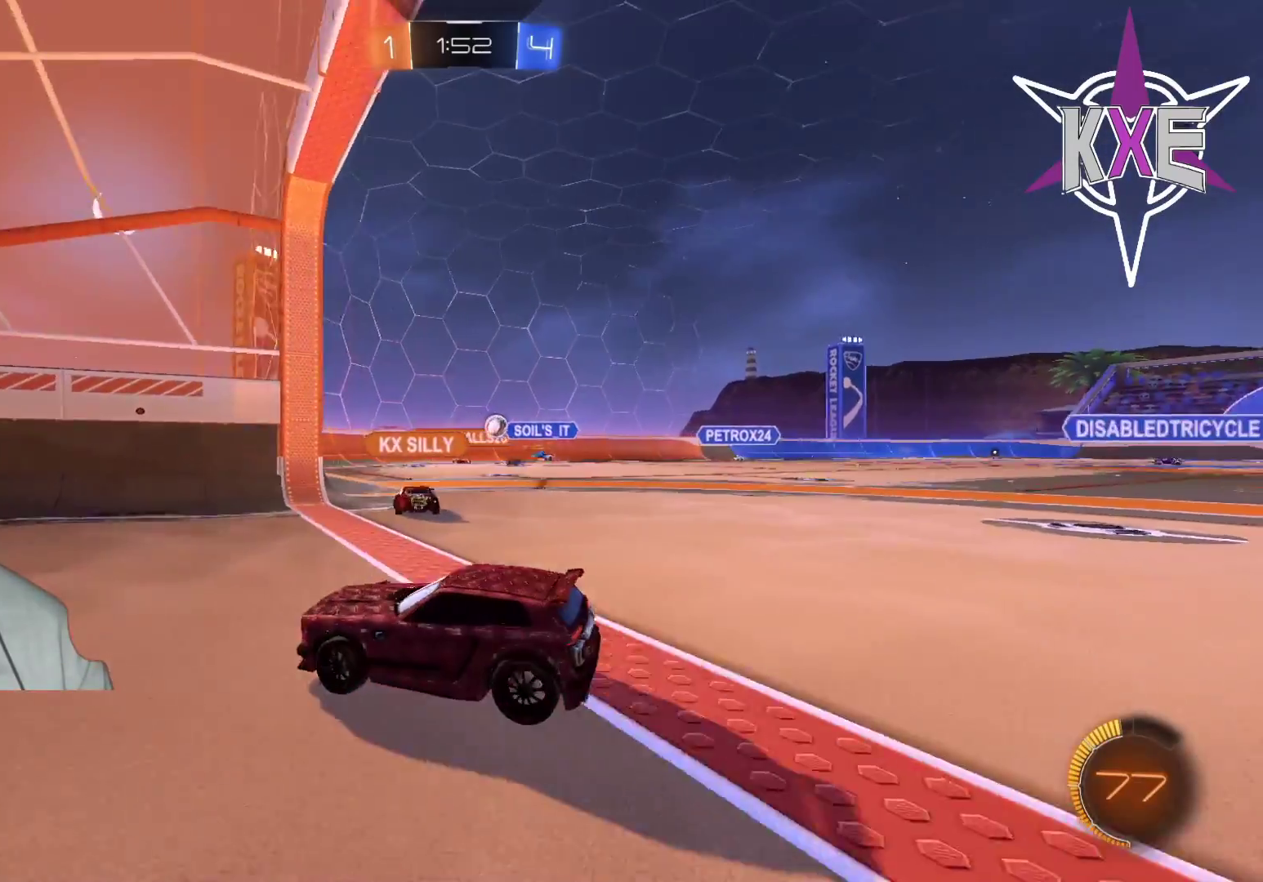
{"buttons": ["L2"], "left_stick": "left", "right_stick": "center", "events": [[367, "L2", "down"], [367, "left_stick", "left"]]}
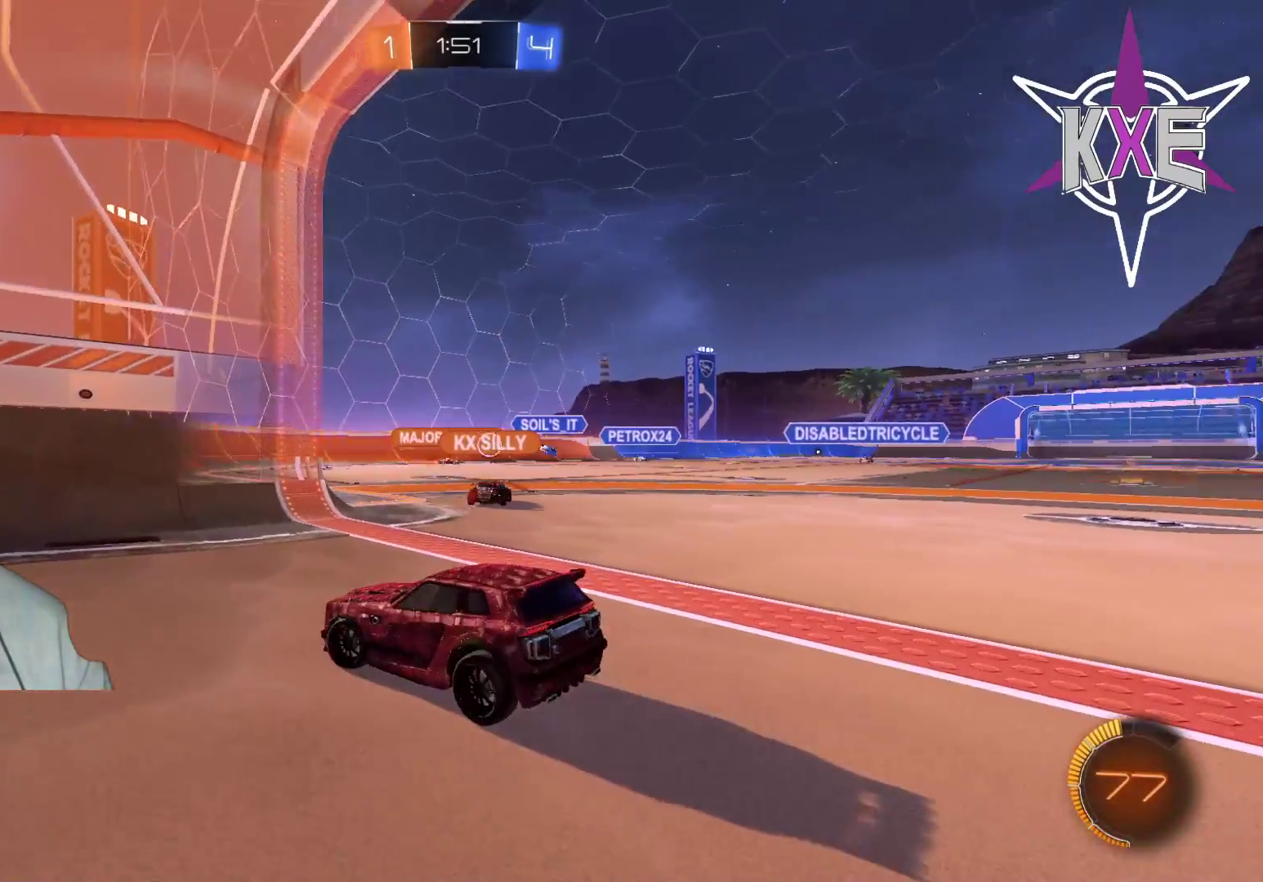
{"buttons": ["R2"], "left_stick": "right", "right_stick": "center", "events": [[333, "L2", "up"], [367, "left_stick", "center"], [417, "R2", "down"], [417, "left_stick", "right"]]}
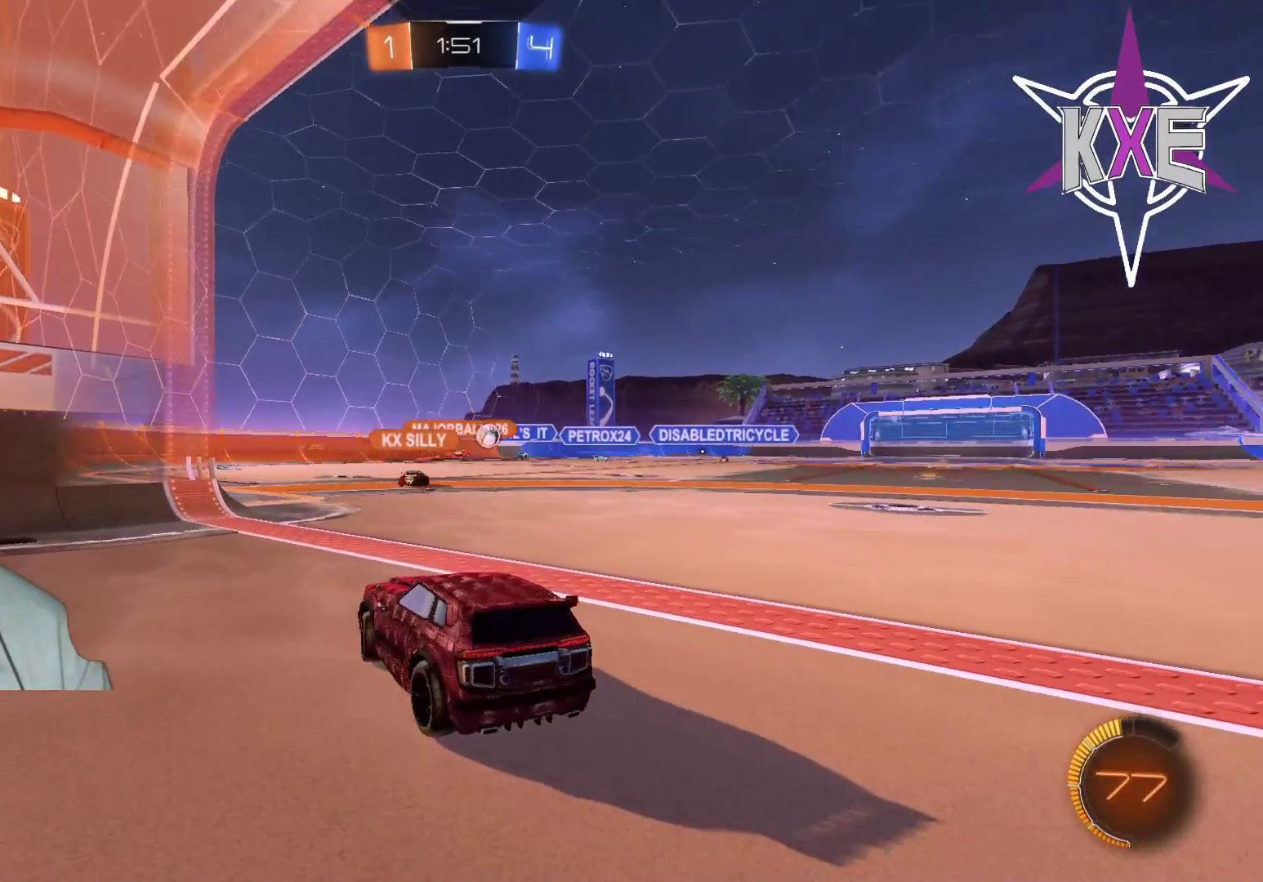
{"buttons": ["R2"], "left_stick": "right", "right_stick": "center", "events": []}
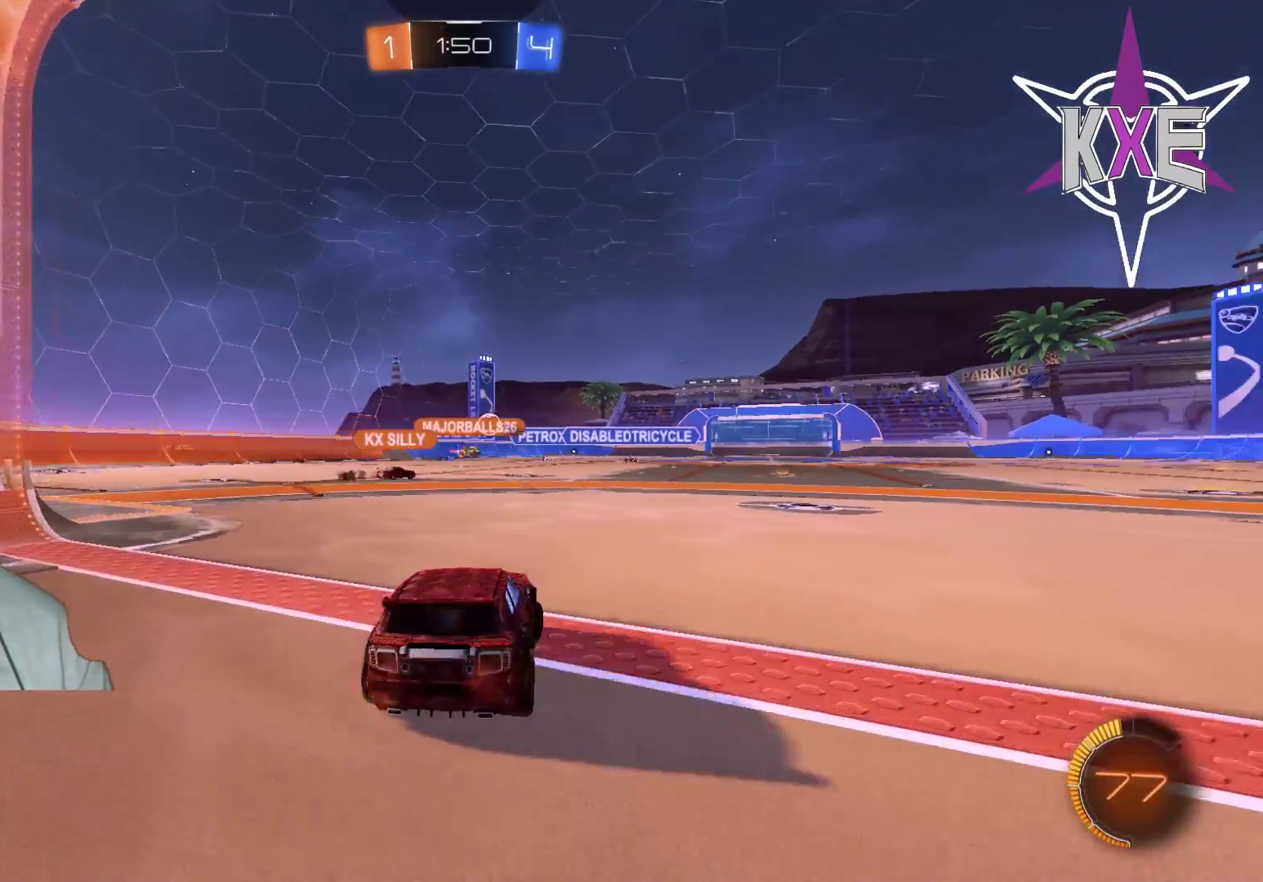
{"buttons": [], "left_stick": "center", "right_stick": "center", "events": [[133, "R2", "up"], [217, "left_stick", "center"]]}
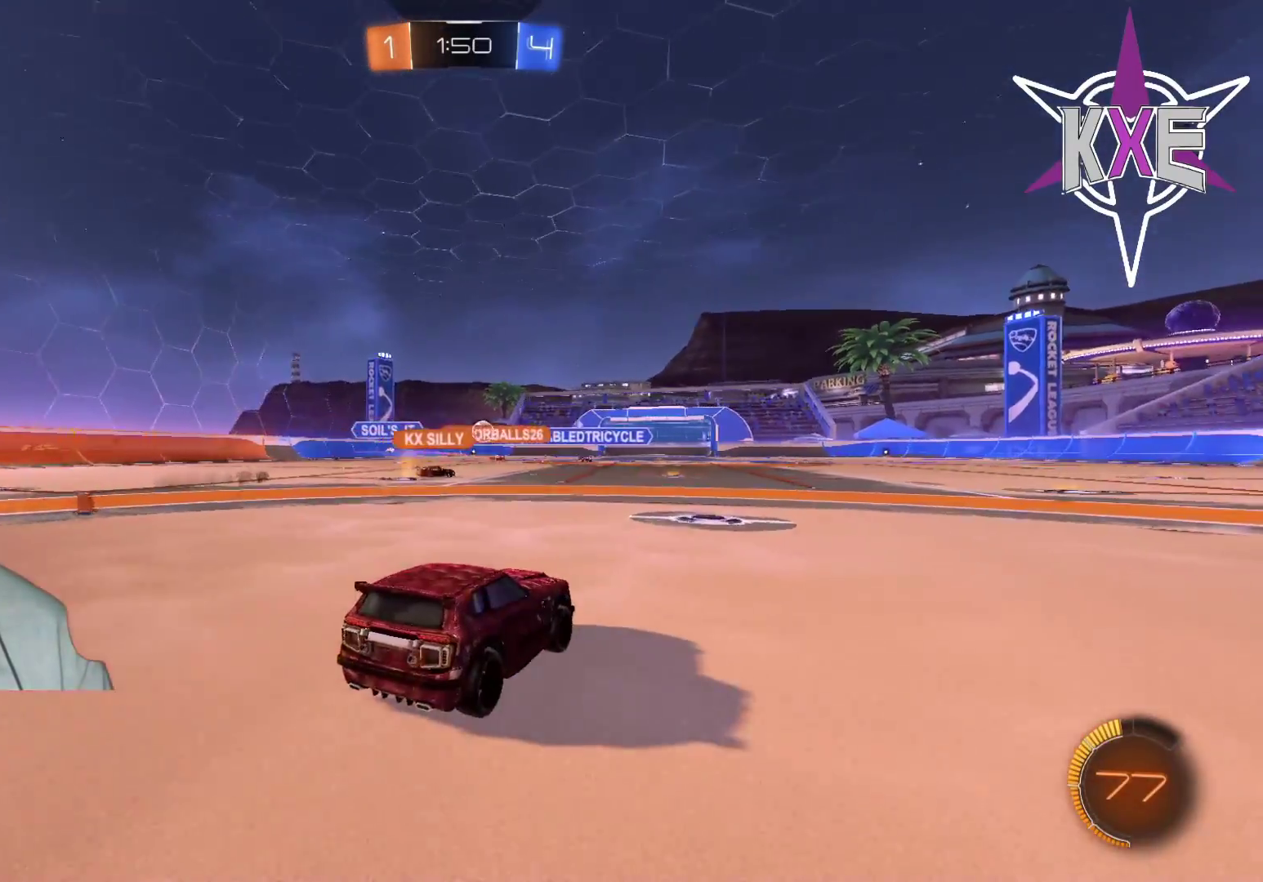
{"buttons": ["R2"], "left_stick": "center", "right_stick": "center", "events": [[83, "left_stick", "left"], [267, "R2", "down"], [300, "left_stick", "center"]]}
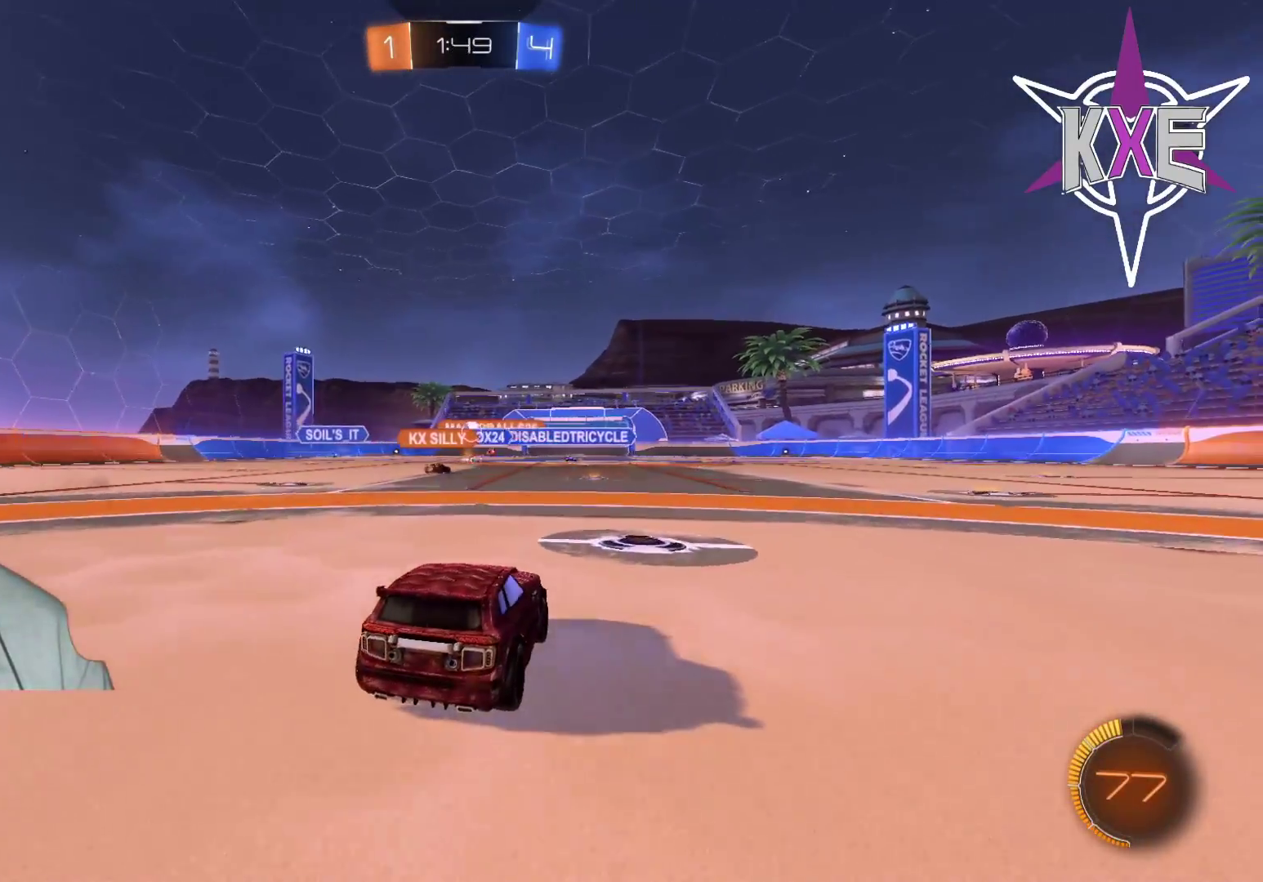
{"buttons": ["R2"], "left_stick": "center", "right_stick": "center", "events": [[117, "left_stick", "right"], [200, "left_stick", "center"], [300, "left_stick", "left"], [367, "left_stick", "center"]]}
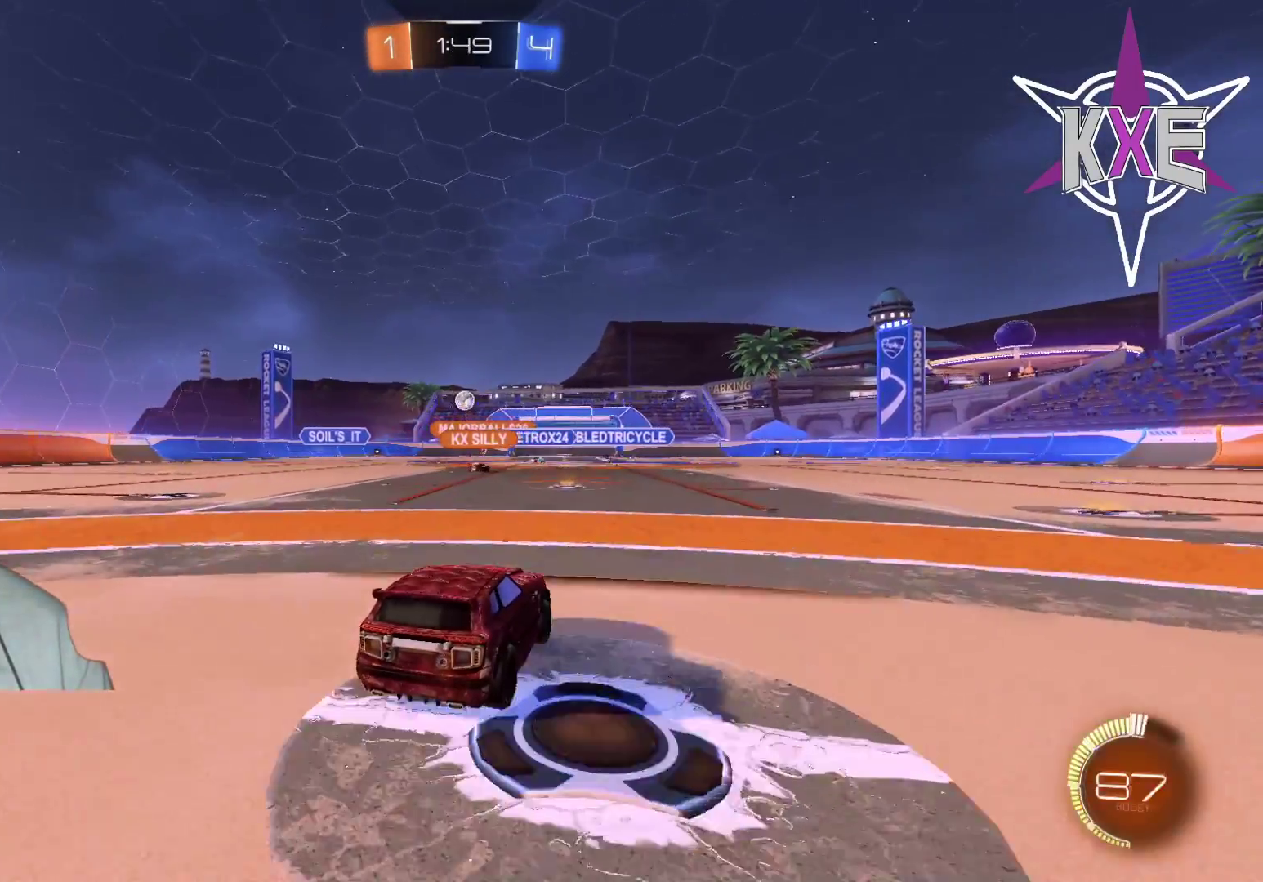
{"buttons": ["R2"], "left_stick": "left", "right_stick": "center", "events": [[33, "left_stick", "left"], [133, "left_stick", "center"], [400, "left_stick", "left"]]}
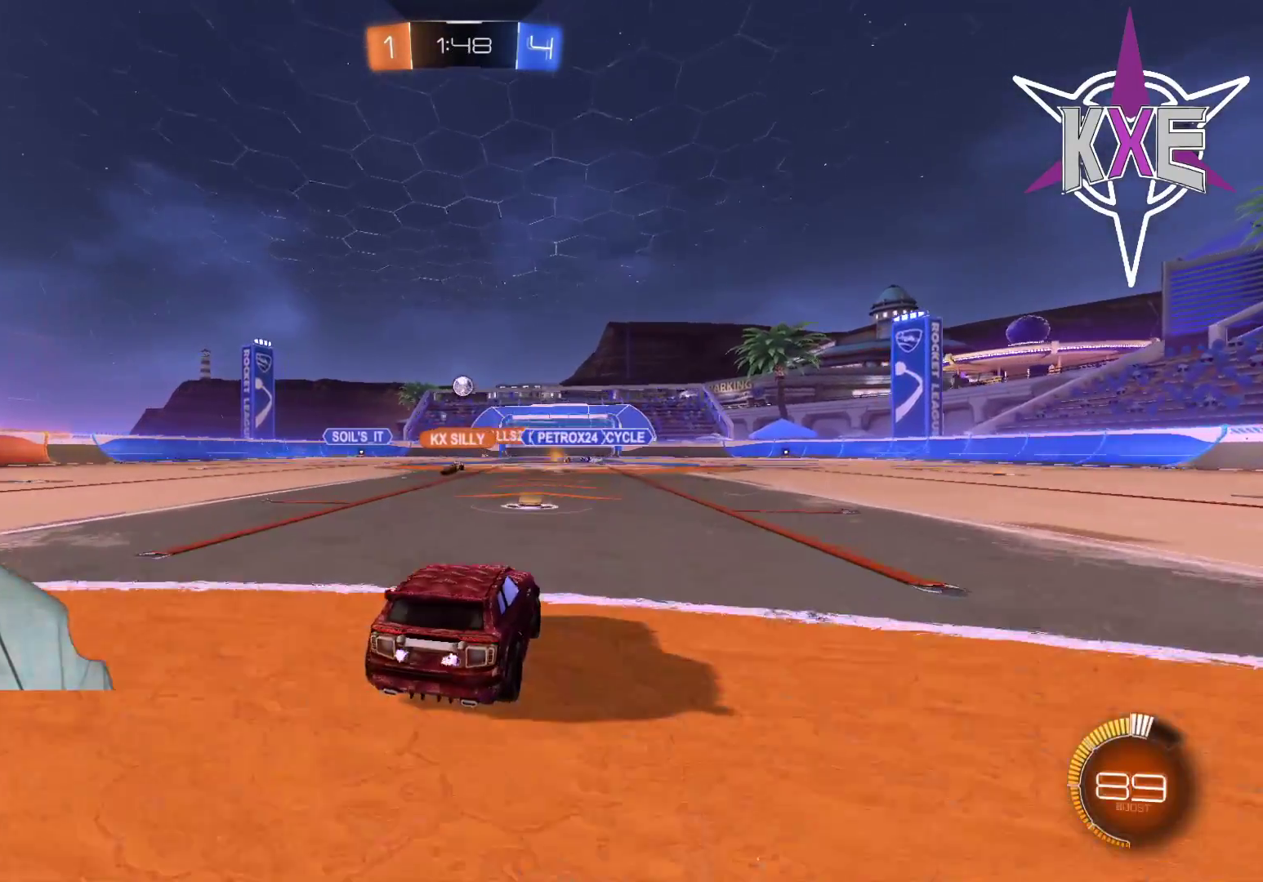
{"buttons": [], "left_stick": "left", "right_stick": "center", "events": [[17, "left_stick", "center"], [450, "R2", "up"], [450, "left_stick", "left"]]}
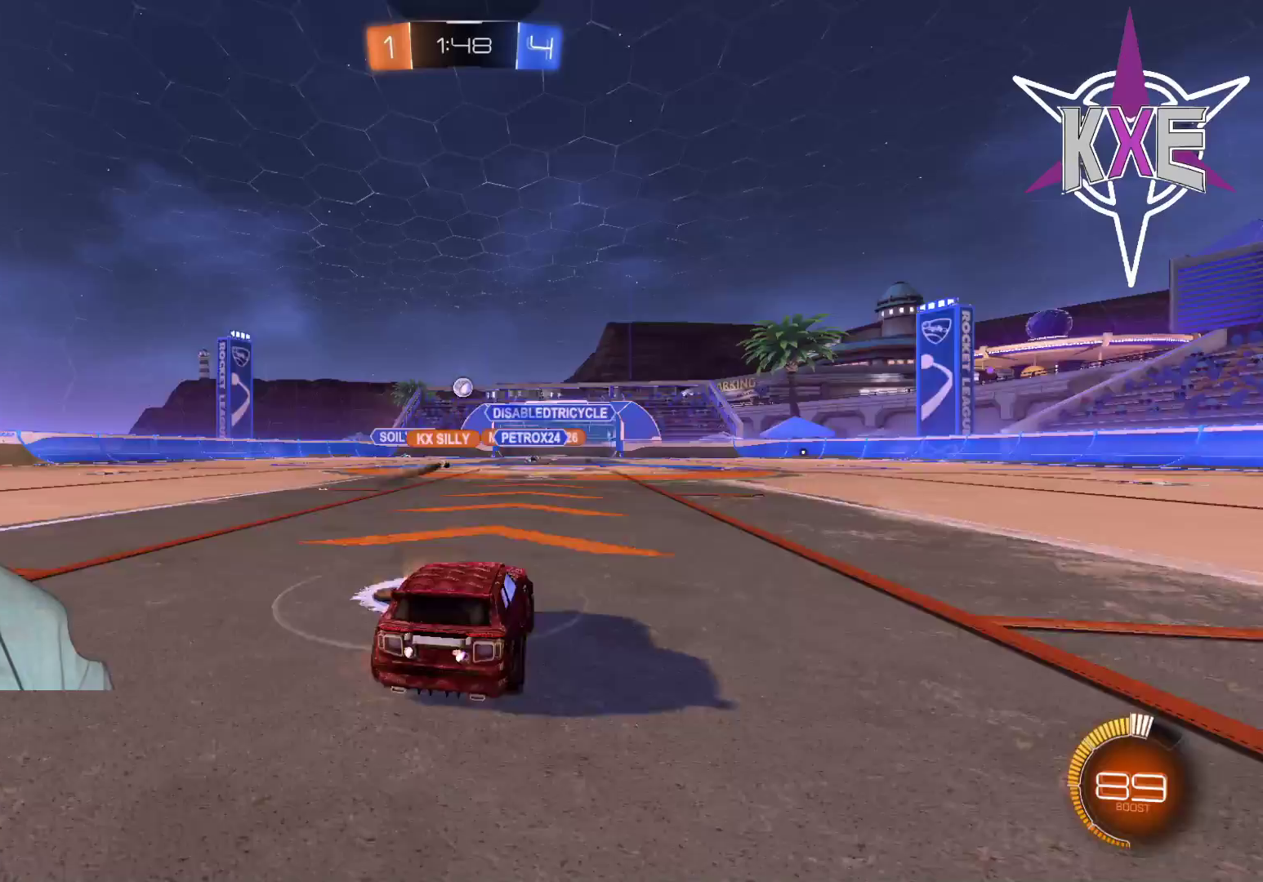
{"buttons": ["R2"], "left_stick": "center", "right_stick": "center", "events": [[100, "R2", "down"], [167, "left_stick", "center"], [233, "left_stick", "left"], [417, "left_stick", "center"]]}
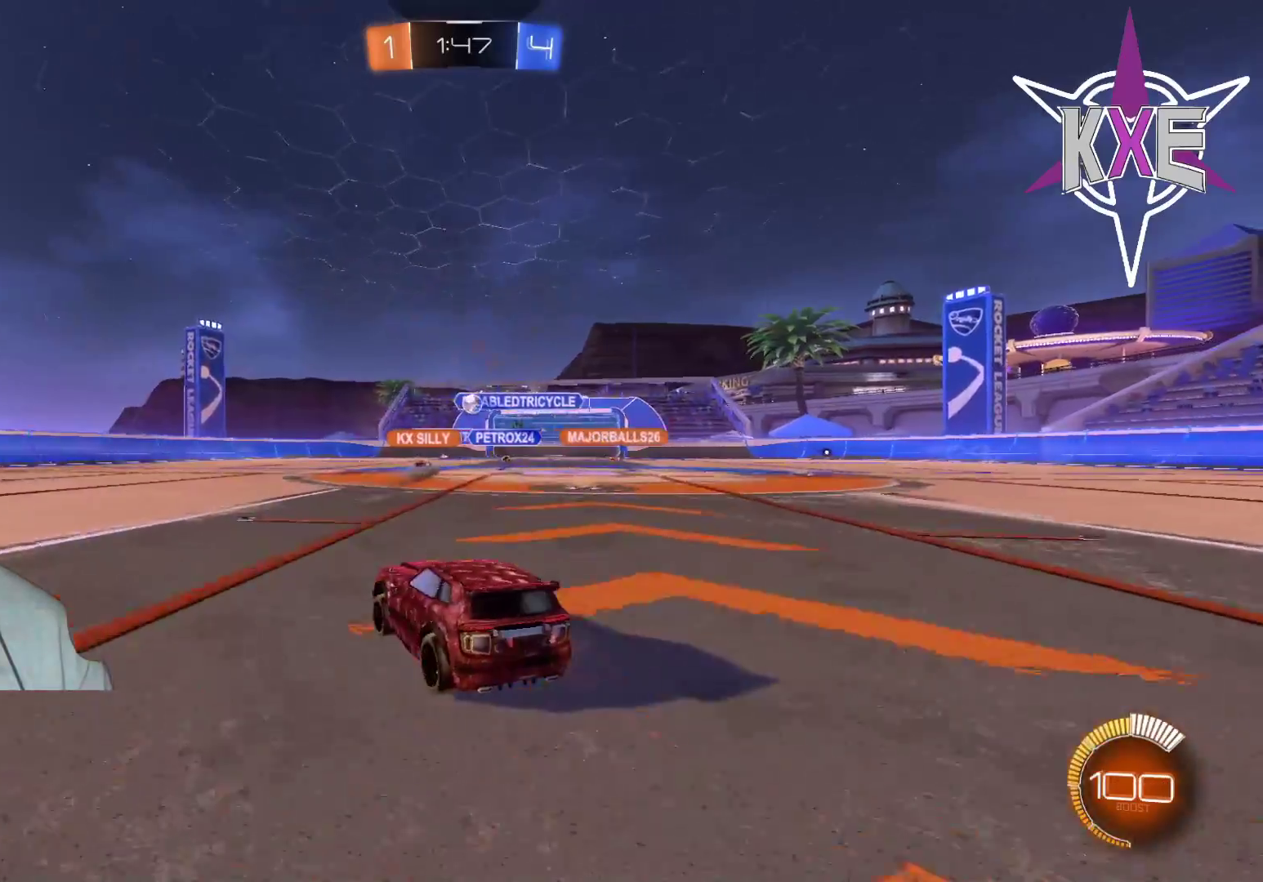
{"buttons": ["R2"], "left_stick": "center", "right_stick": "center", "events": [[400, "R2", "up"], [500, "R2", "down"]]}
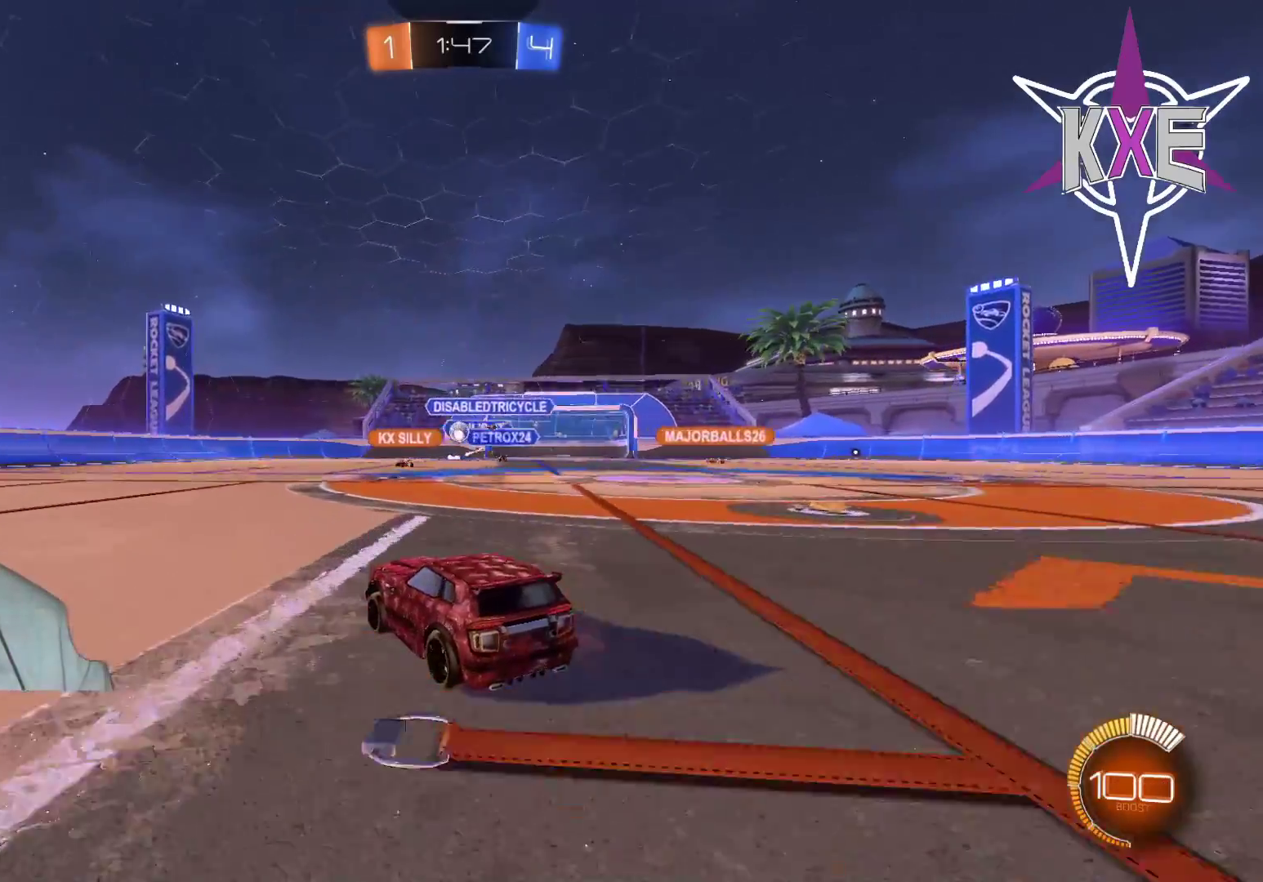
{"buttons": ["R2"], "left_stick": "left", "right_stick": "center", "events": [[117, "left_stick", "left"], [317, "left_stick", "center"], [483, "left_stick", "left"]]}
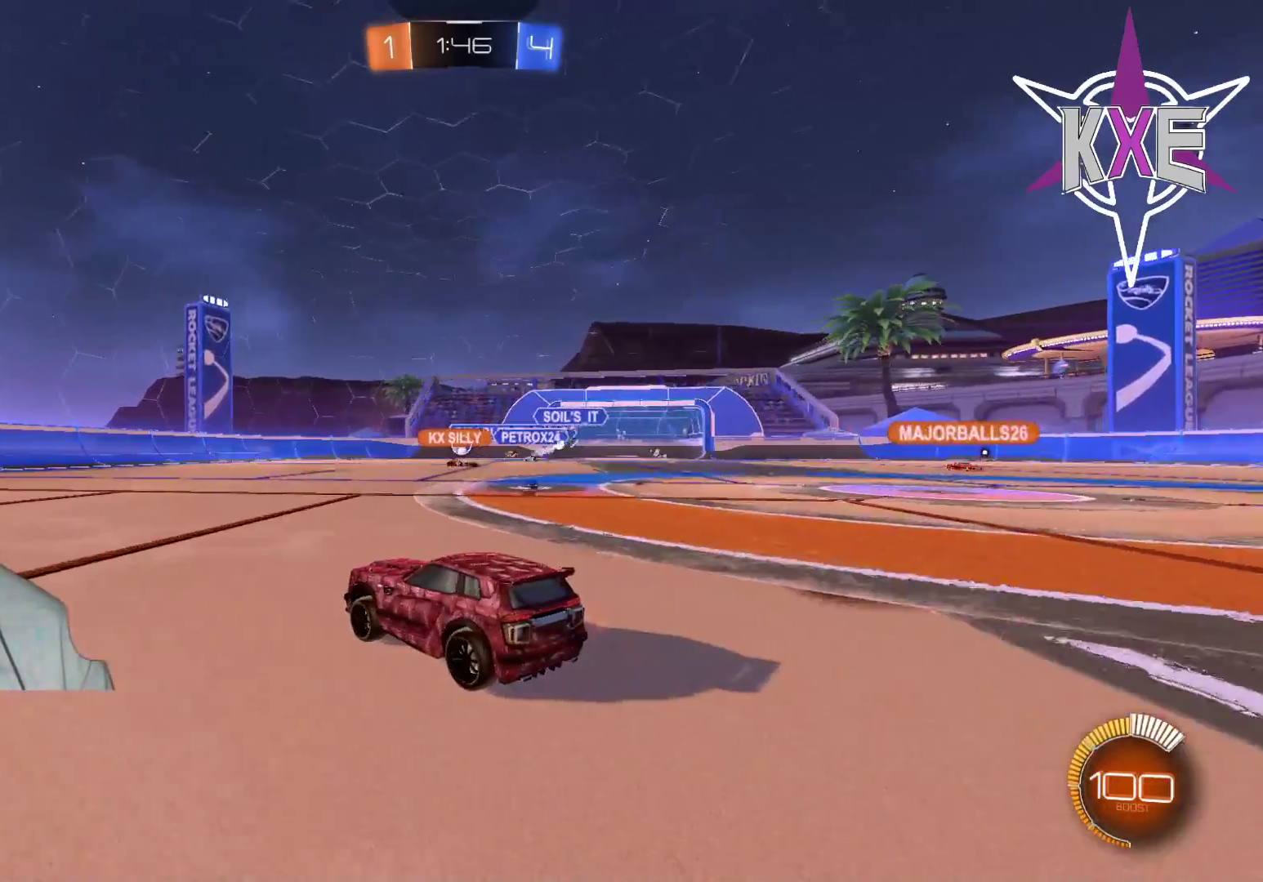
{"buttons": ["R2"], "left_stick": "down-right", "right_stick": "center", "events": [[200, "left_stick", "center"], [383, "left_stick", "down-right"]]}
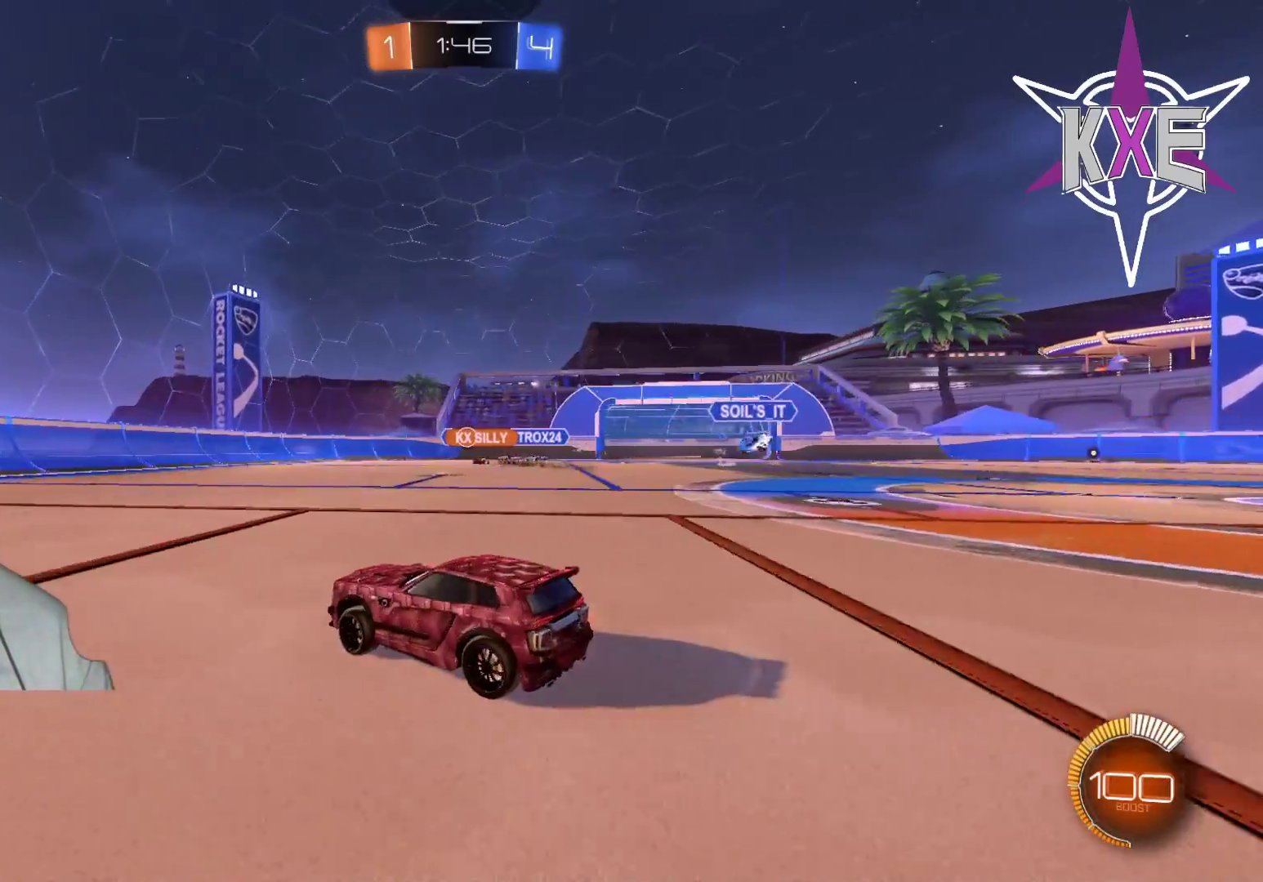
{"buttons": ["R2"], "left_stick": "center", "right_stick": "center", "events": [[33, "left_stick", "center"]]}
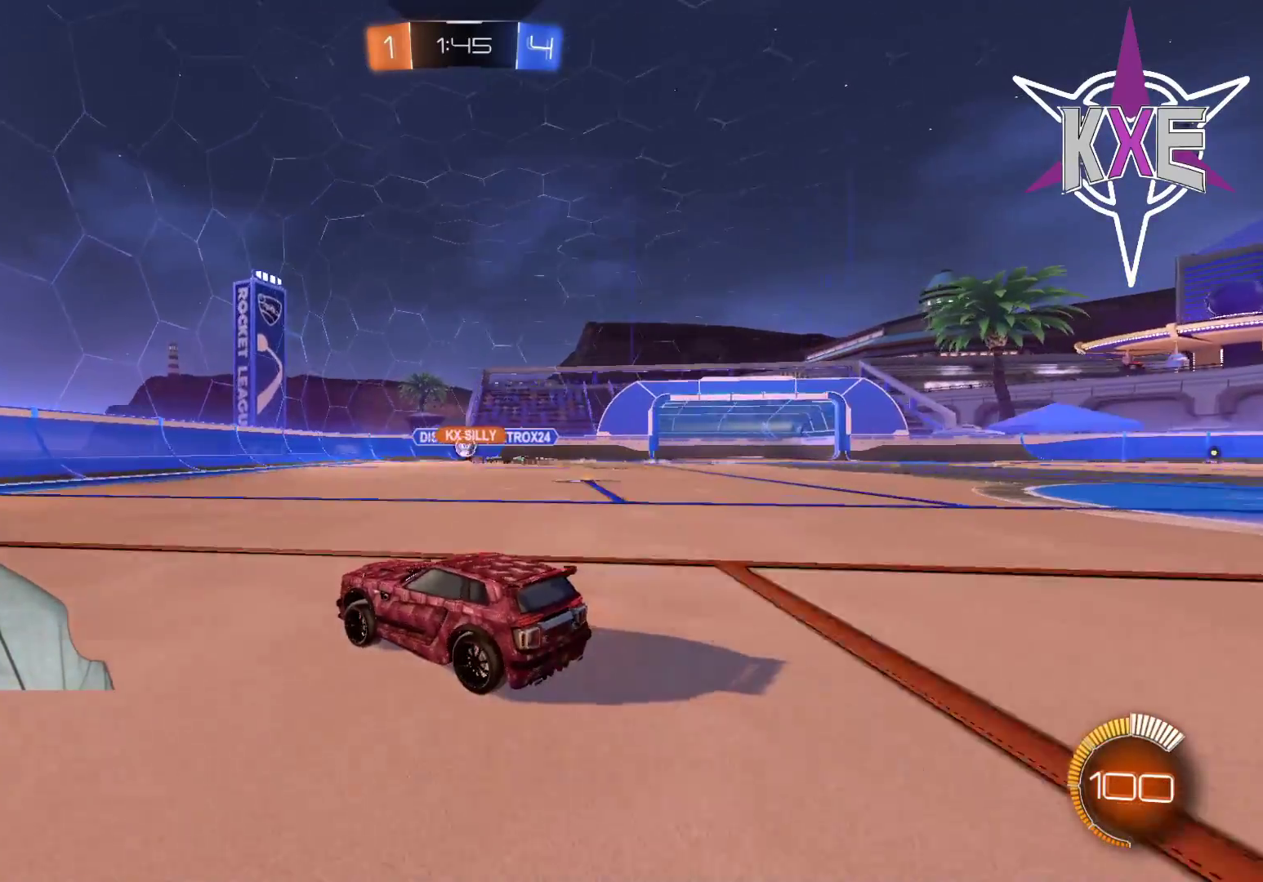
{"buttons": [], "left_stick": "down-right", "right_stick": "center", "events": [[367, "left_stick", "down-right"], [450, "R2", "up"]]}
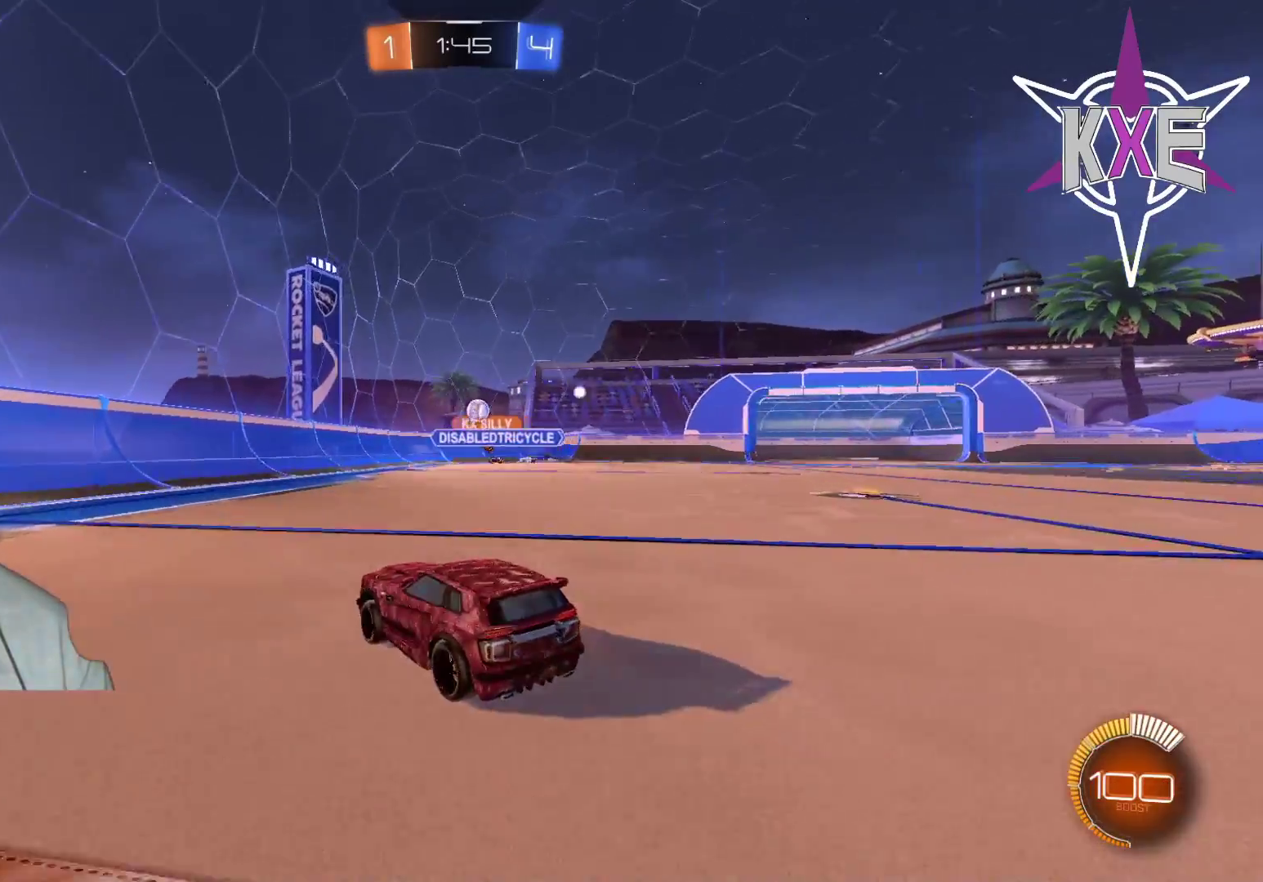
{"buttons": ["R1", "R2"], "left_stick": "down-right", "right_stick": "center", "events": [[83, "L1", "down"], [100, "R2", "down"], [200, "L1", "up"], [200, "L3", "down"], [367, "R1", "down"], [433, "L3", "up"]]}
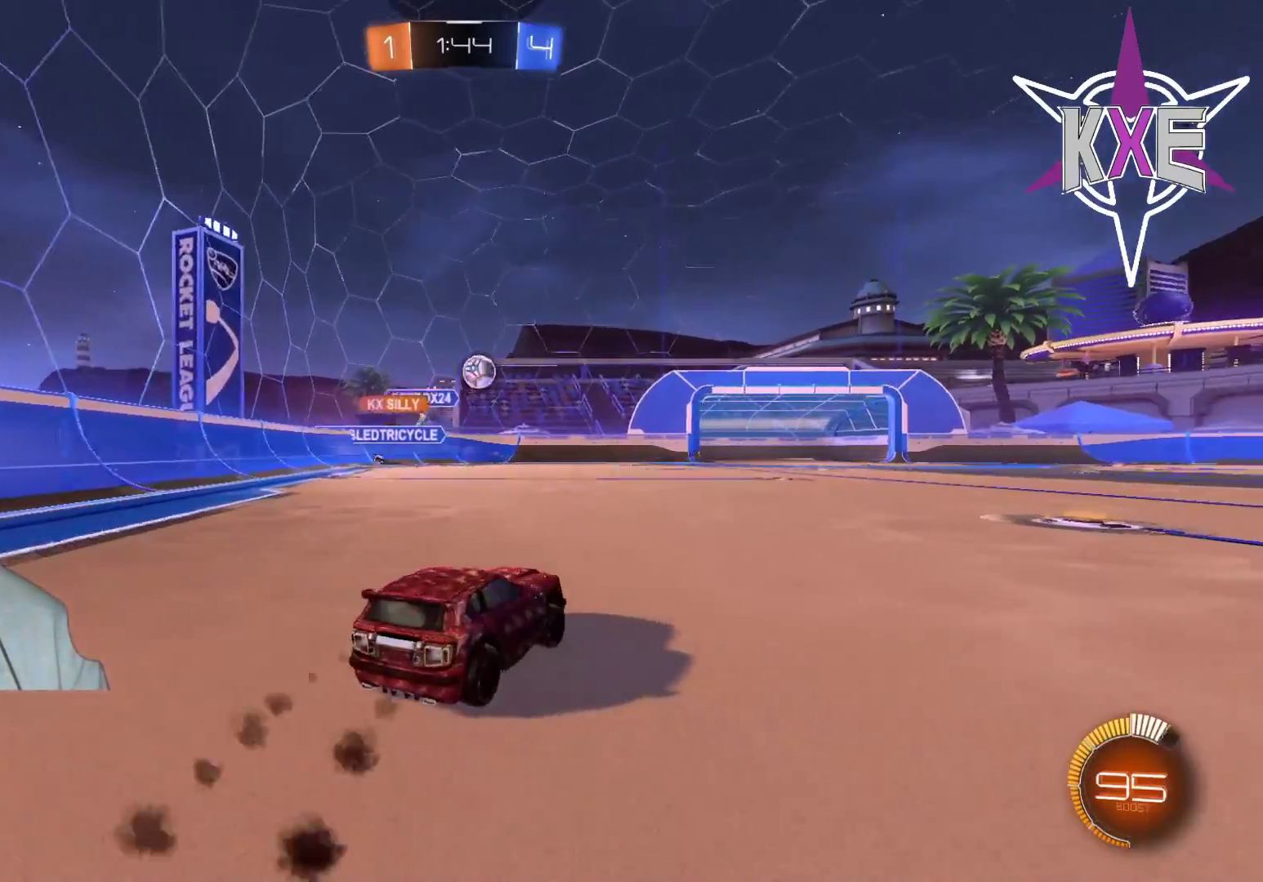
{"buttons": ["CROSS", "CIRCLE", "R1", "R2"], "left_stick": "center", "right_stick": "center", "events": [[67, "R1", "up"], [100, "left_stick", "center"], [117, "R2", "up"], [167, "left_stick", "down"], [200, "R2", "down"], [217, "R1", "down"], [217, "left_stick", "down-left"], [250, "CIRCLE", "down"], [250, "CROSS", "down"], [500, "left_stick", "center"]]}
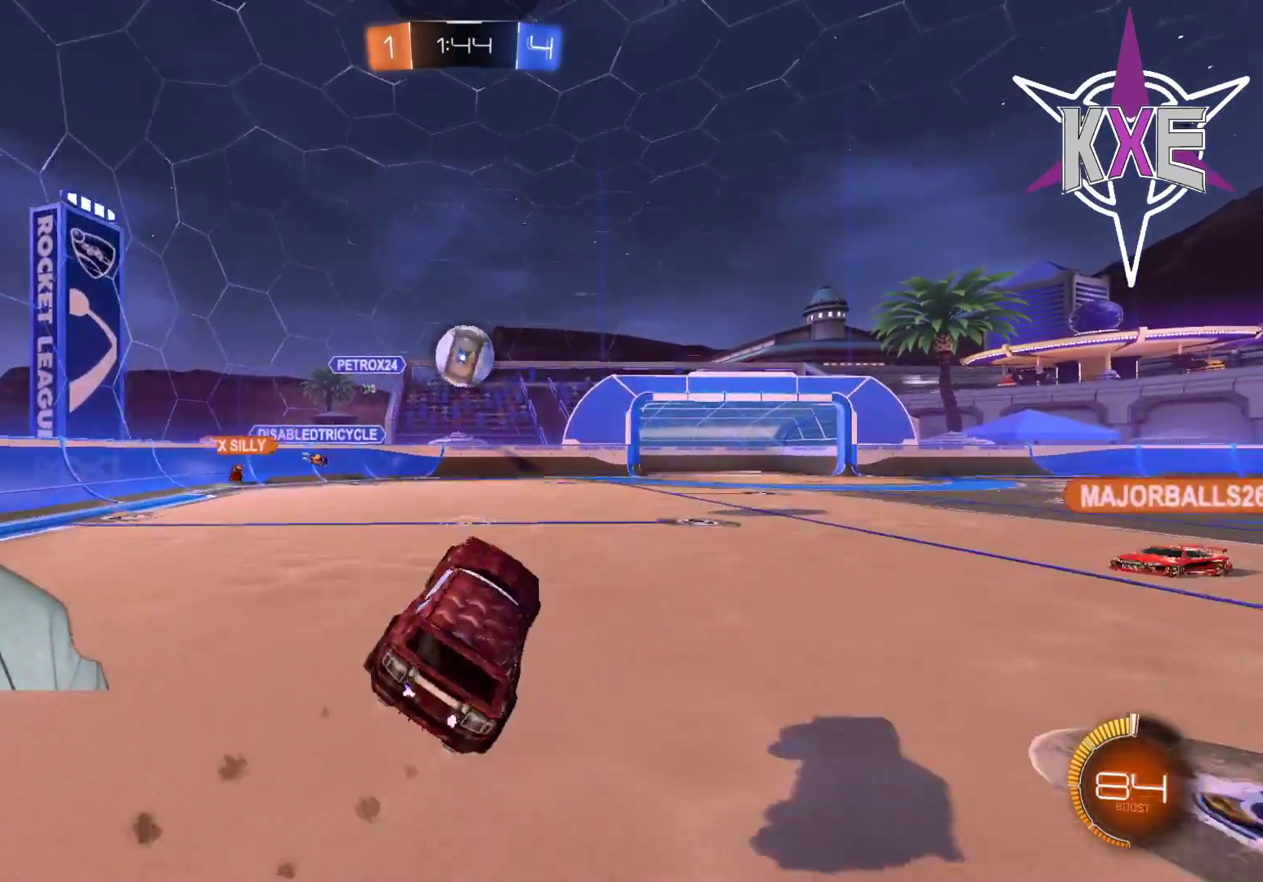
{"buttons": ["CROSS", "R1", "R2"], "left_stick": "up-left", "right_stick": "center", "events": [[33, "CIRCLE", "up"], [33, "CROSS", "up"], [200, "left_stick", "up-left"], [267, "L3", "down"], [317, "CROSS", "down"], [450, "L3", "up"]]}
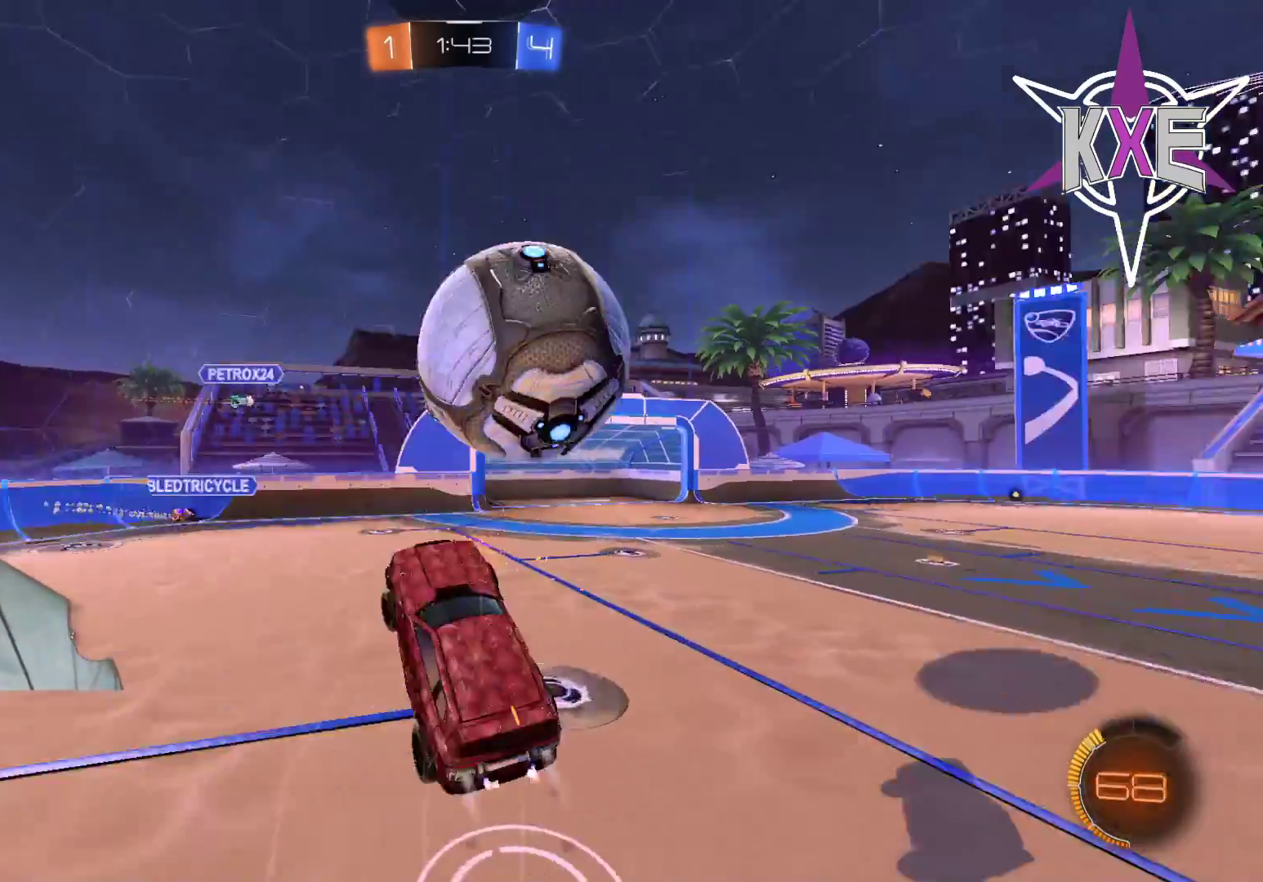
{"buttons": ["SQUARE", "R1", "R2"], "left_stick": "right", "right_stick": "center", "events": [[33, "left_stick", "center"], [50, "R1", "up"], [67, "CROSS", "up"], [100, "left_stick", "down-right"], [200, "left_stick", "down"], [233, "SQUARE", "down"], [317, "L3", "down"], [367, "L3", "up"], [367, "R1", "down"], [450, "left_stick", "right"]]}
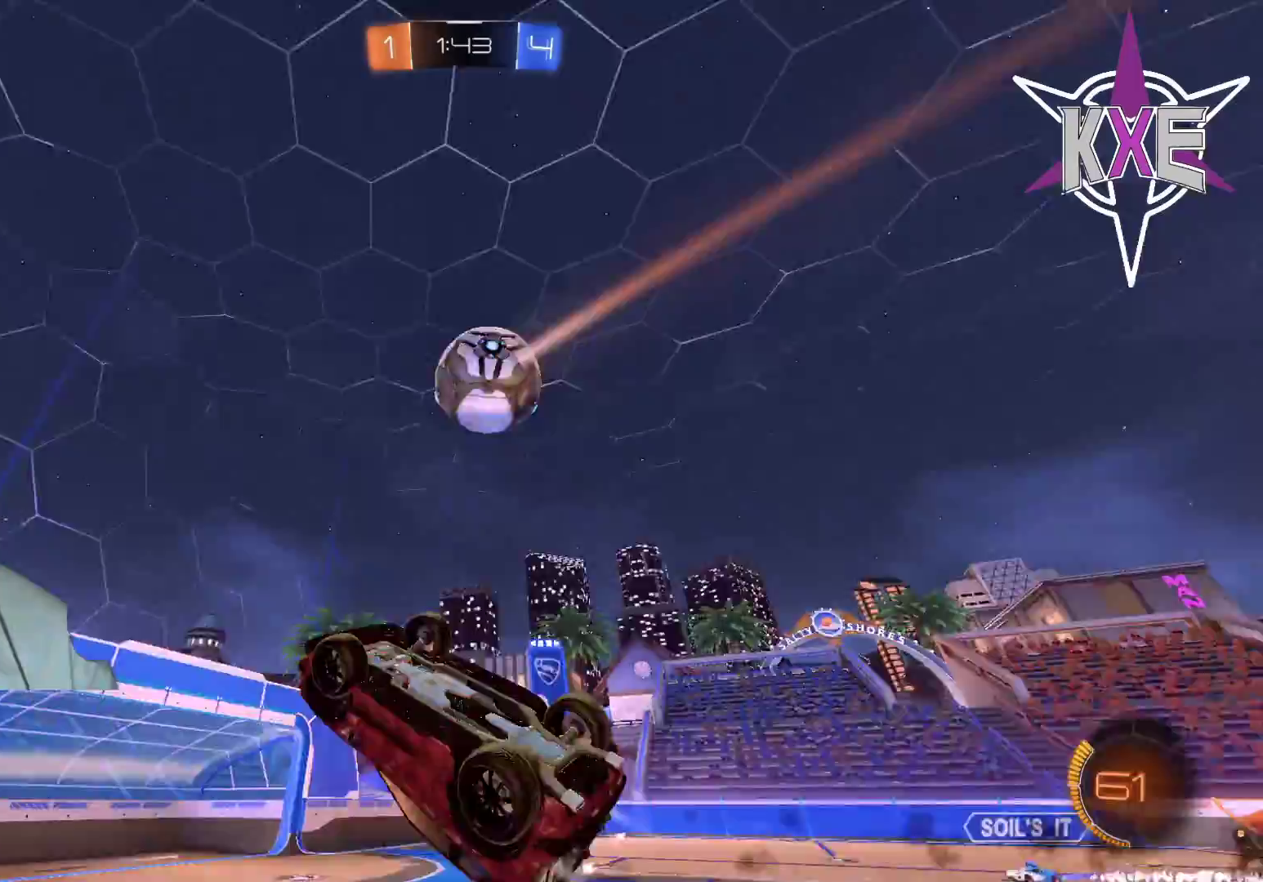
{"buttons": [], "left_stick": "right", "right_stick": "center", "events": [[50, "CROSS", "down"], [50, "TRIANGLE", "down"], [117, "left_stick", "up-right"], [217, "CROSS", "up"], [267, "SQUARE", "up"], [267, "TRIANGLE", "up"], [300, "R1", "up"], [300, "R2", "up"], [467, "left_stick", "right"]]}
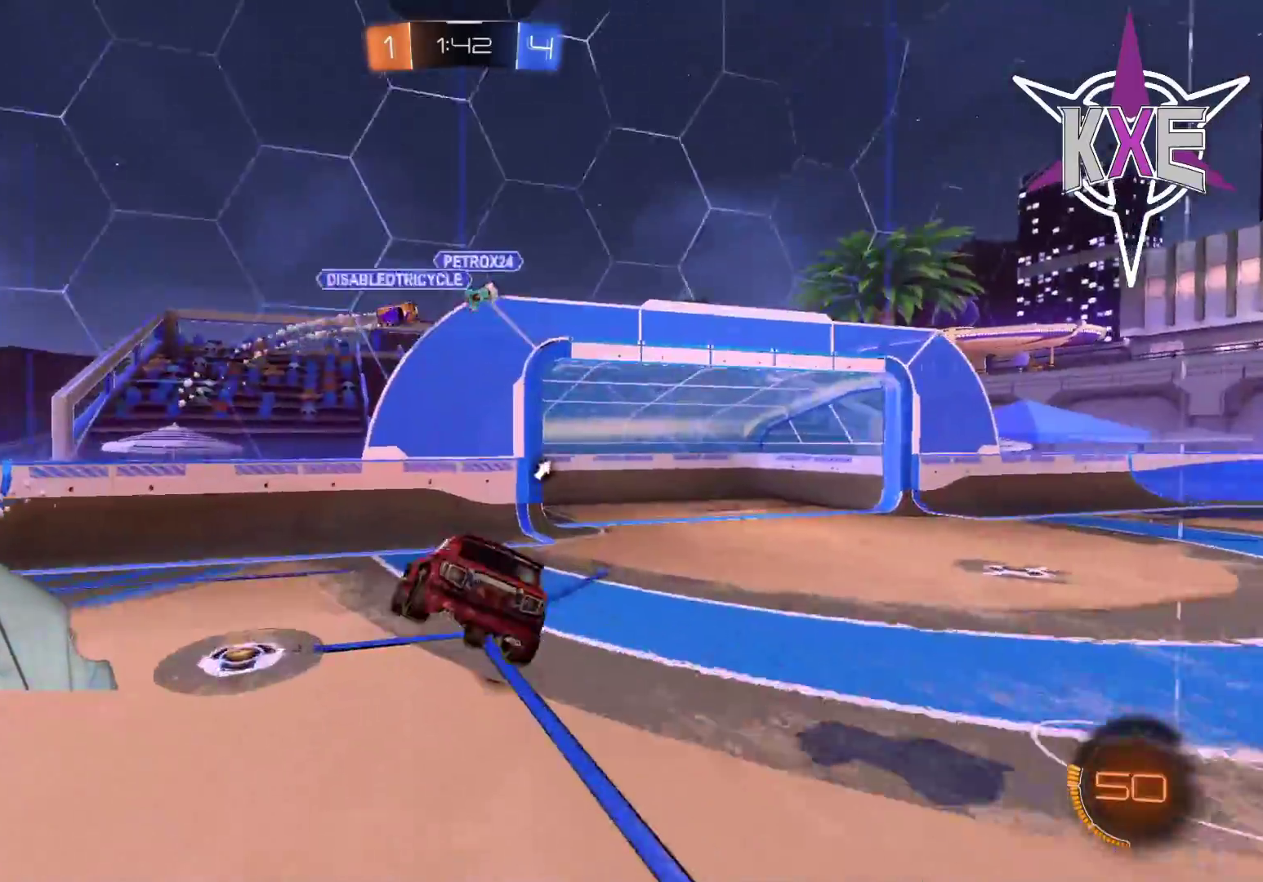
{"buttons": ["R2"], "left_stick": "right", "right_stick": "center", "events": [[100, "left_stick", "down-right"], [283, "R2", "down"], [300, "left_stick", "down"], [500, "left_stick", "right"]]}
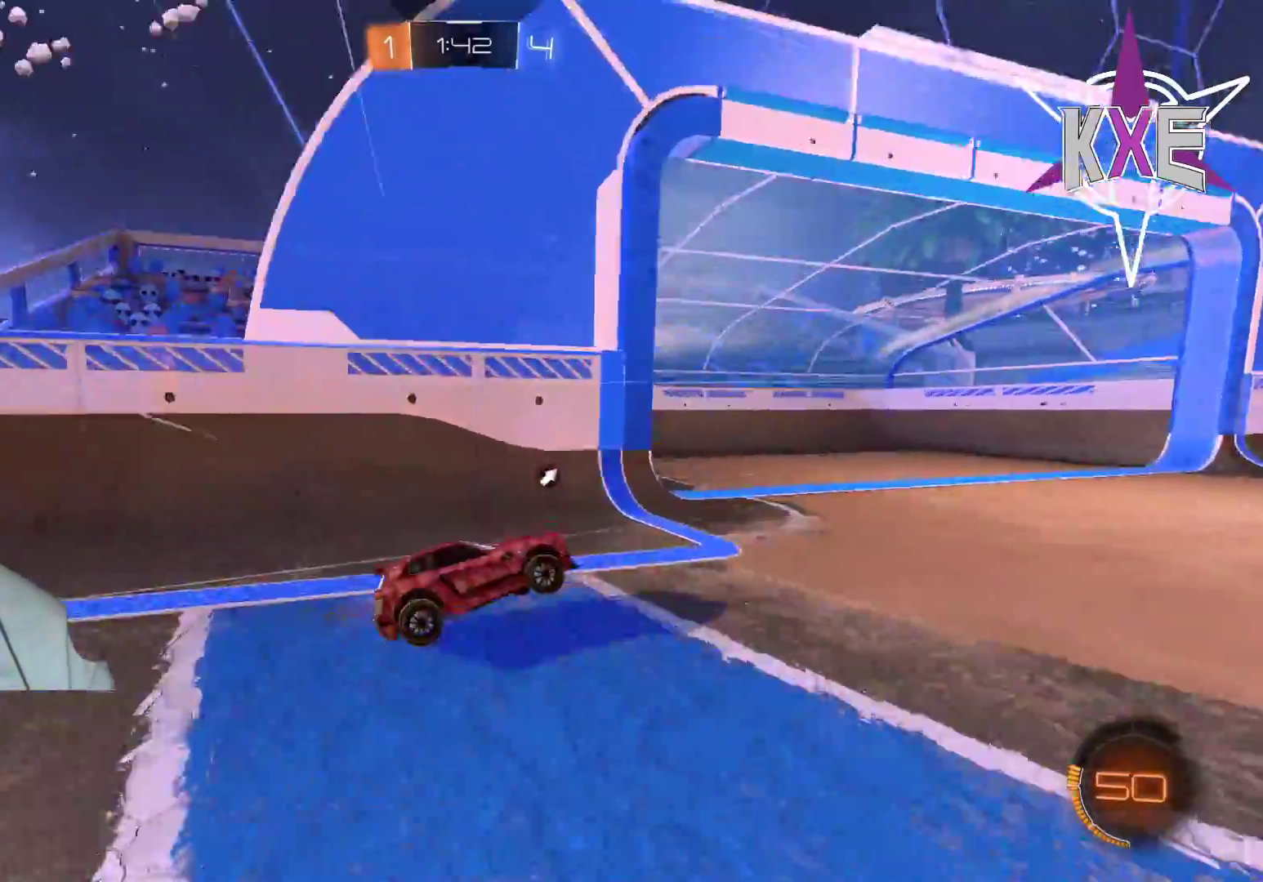
{"buttons": ["R1", "R2"], "left_stick": "right", "right_stick": "center", "events": [[50, "R1", "down"], [67, "left_stick", "up-right"], [350, "left_stick", "right"]]}
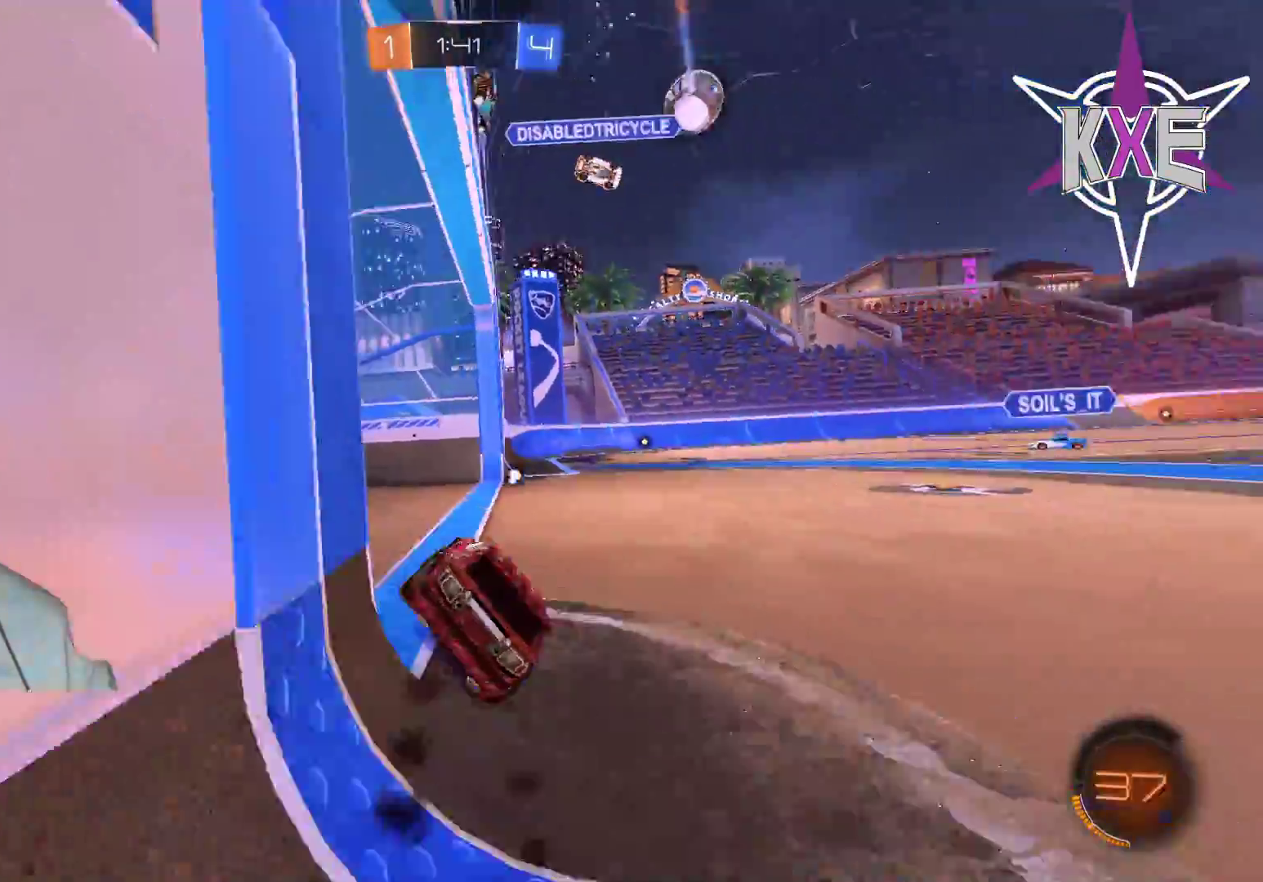
{"buttons": ["R1", "R2"], "left_stick": "up", "right_stick": "center", "events": [[83, "left_stick", "down-right"], [433, "left_stick", "up"]]}
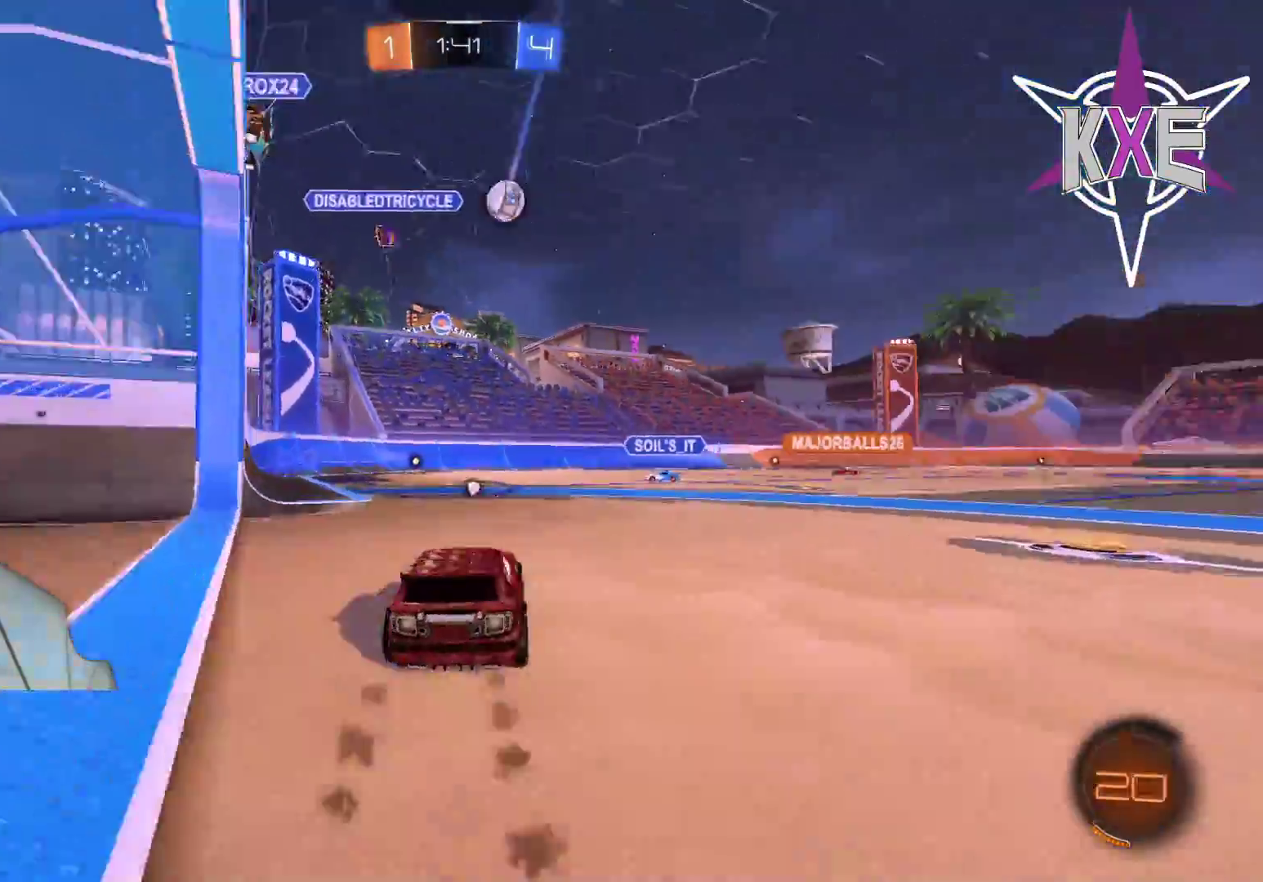
{"buttons": ["CROSS", "R1", "R2", "L3"], "left_stick": "up-left", "right_stick": "center", "events": [[17, "left_stick", "up-left"], [217, "left_stick", "up"], [333, "CROSS", "down"], [417, "CROSS", "up"], [467, "CROSS", "down"], [500, "L3", "down"], [500, "left_stick", "up-left"]]}
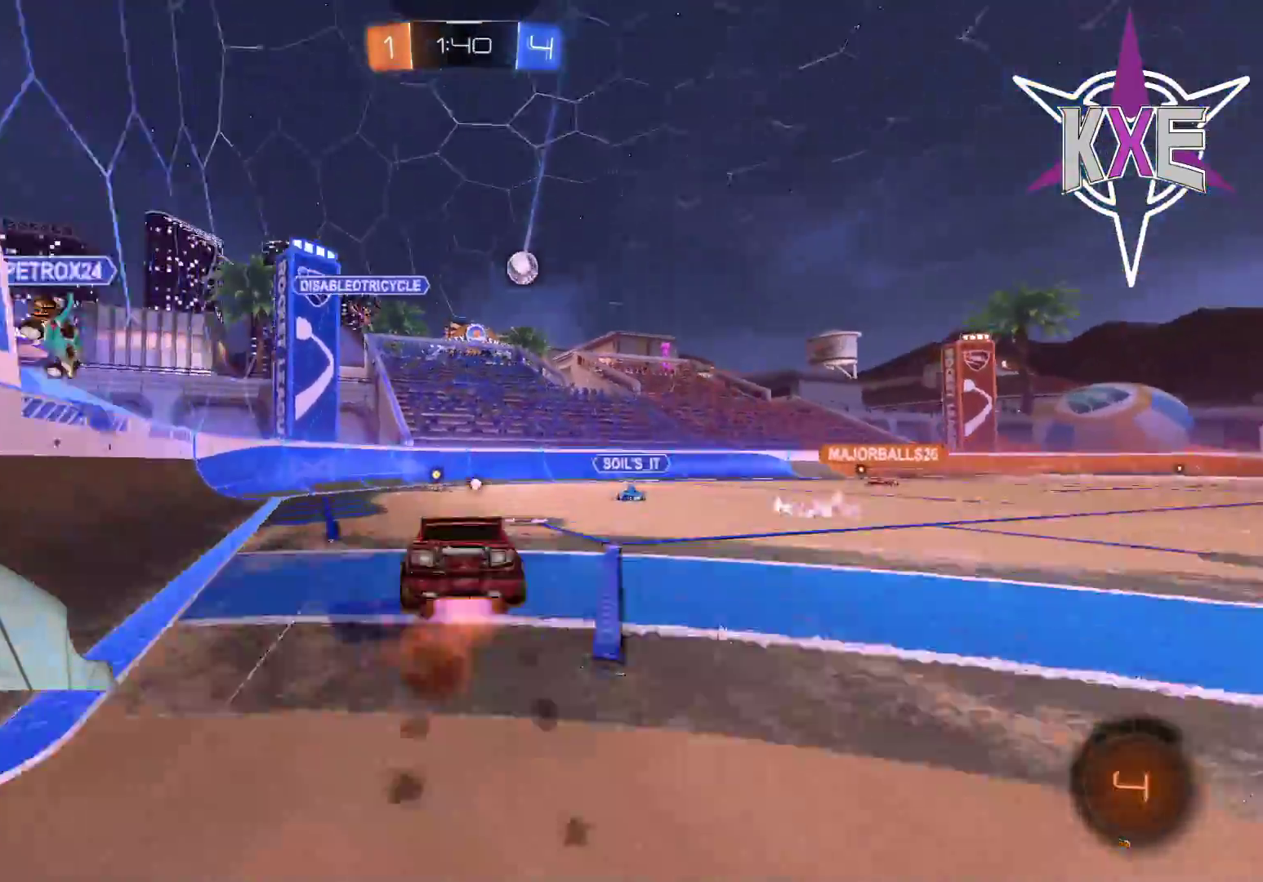
{"buttons": ["R2"], "left_stick": "center", "right_stick": "center", "events": [[83, "CROSS", "up"], [83, "L3", "up"], [133, "R1", "up"], [233, "left_stick", "center"]]}
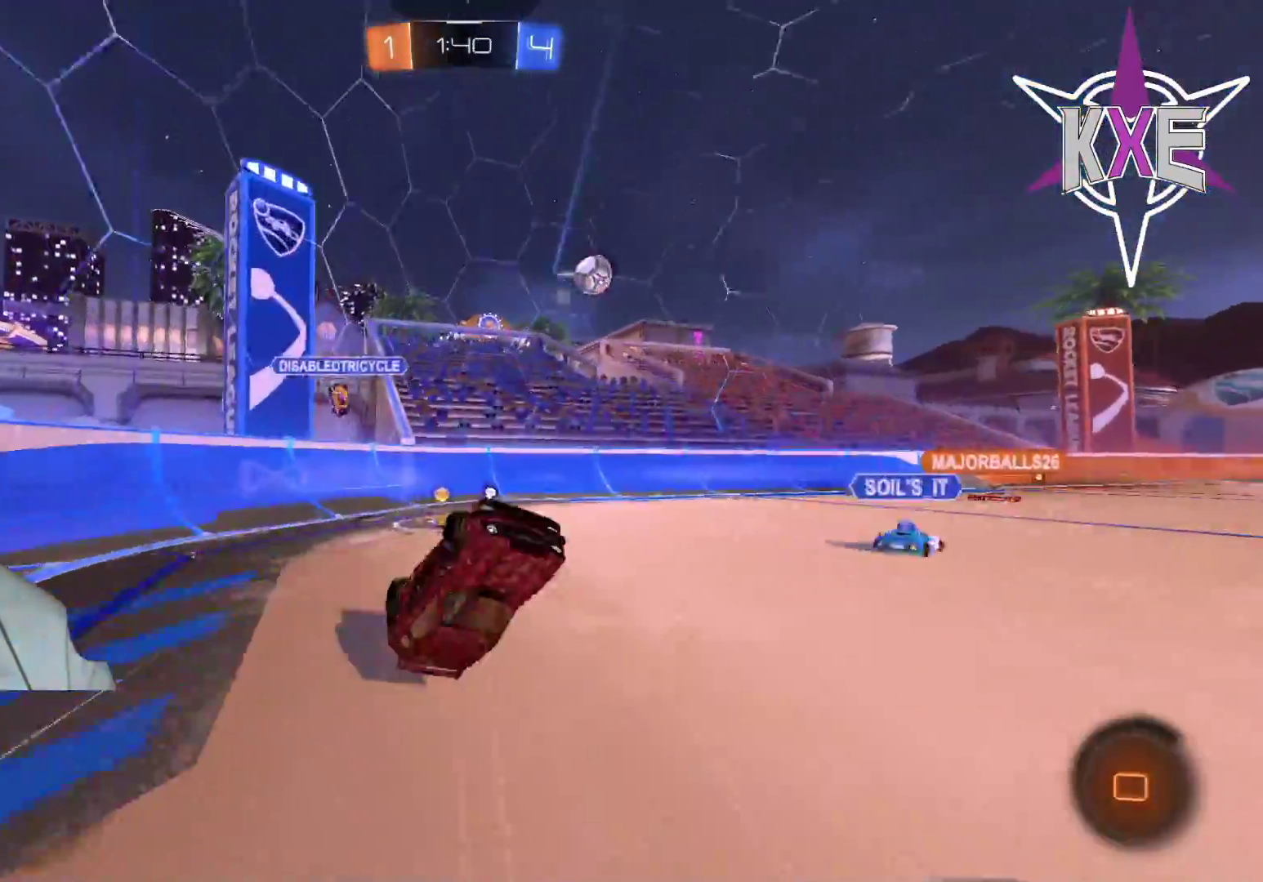
{"buttons": ["R1", "R2"], "left_stick": "down-right", "right_stick": "center", "events": [[400, "left_stick", "down-right"], [500, "R1", "down"]]}
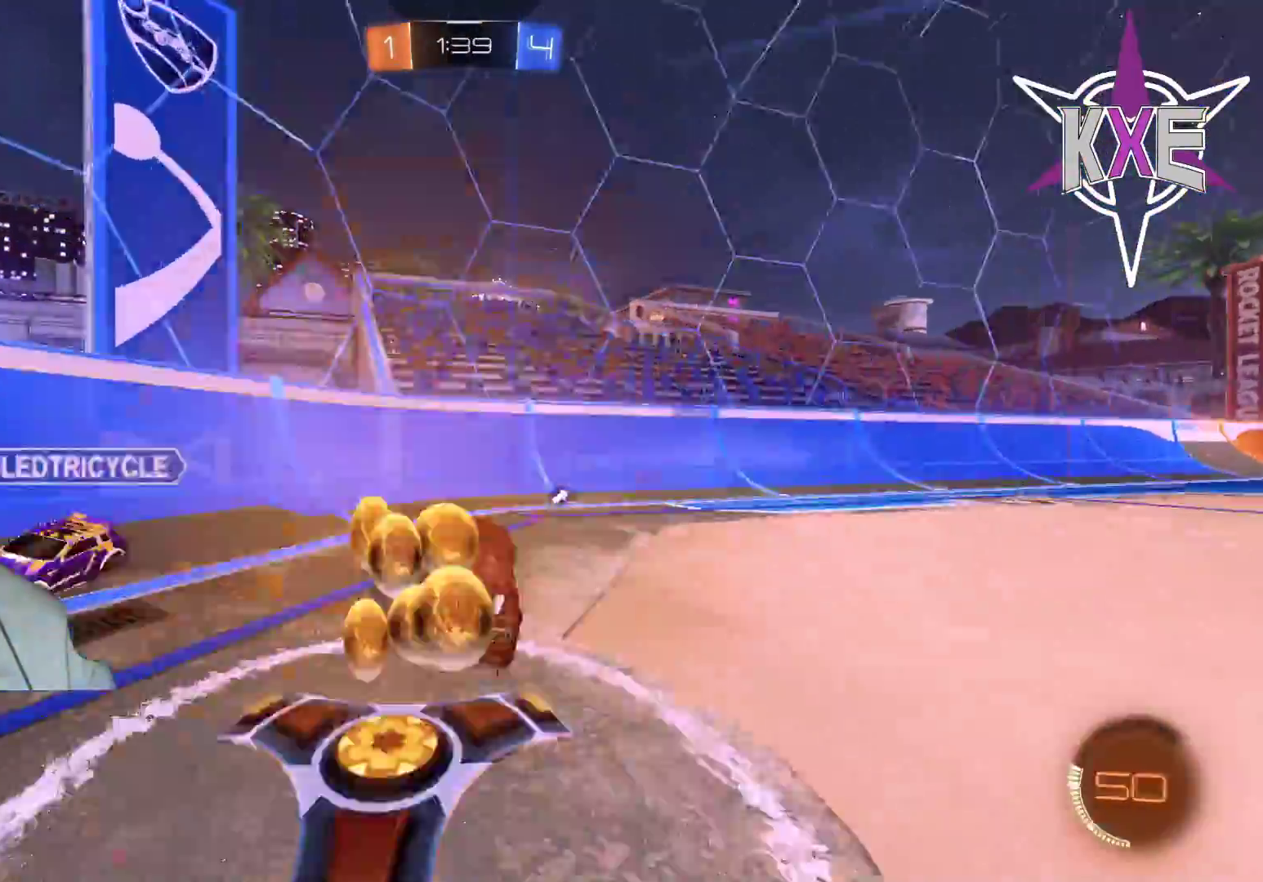
{"buttons": ["R2"], "left_stick": "right", "right_stick": "center", "events": [[300, "R1", "up"], [300, "TRIANGLE", "down"], [400, "TRIANGLE", "up"], [500, "left_stick", "right"]]}